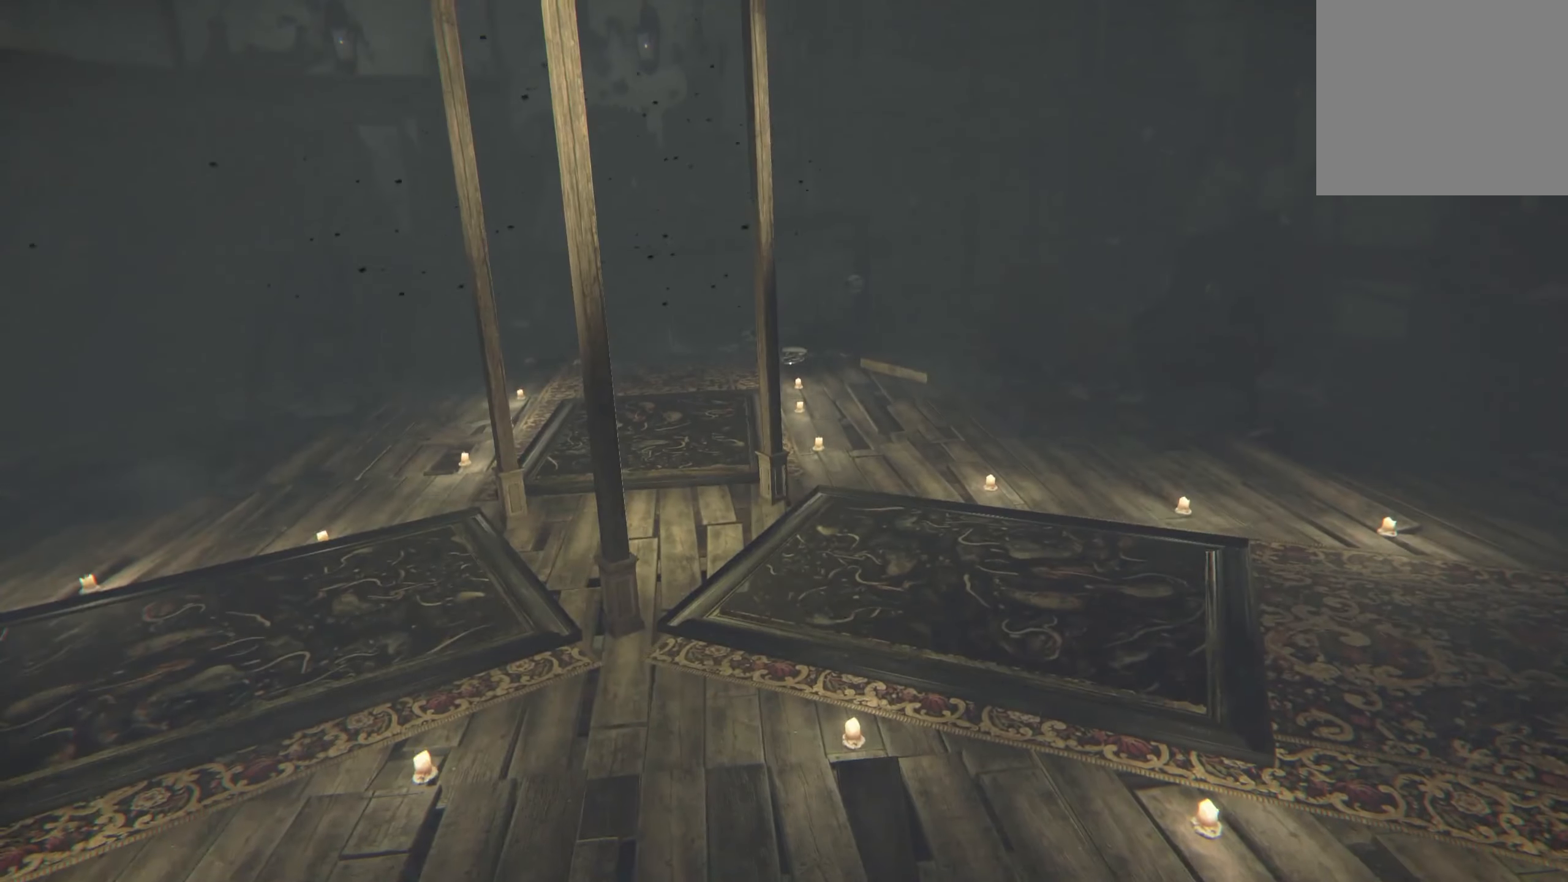
Gameplay with a controller (Xbox layout); each line is a JSON object with the inputs held at the frame after it. "events" lists button and stick changes between this image and that frame as [ms after this image, input, new state], when the widget could be followed in between. Not read: R3.
{"buttons": ["L2"], "left_stick": "up-right", "right_stick": "down", "events": [[83, "left_stick", "up"], [316, "left_stick", "up-right"], [400, "right_stick", "down"], [466, "L2", "down"]]}
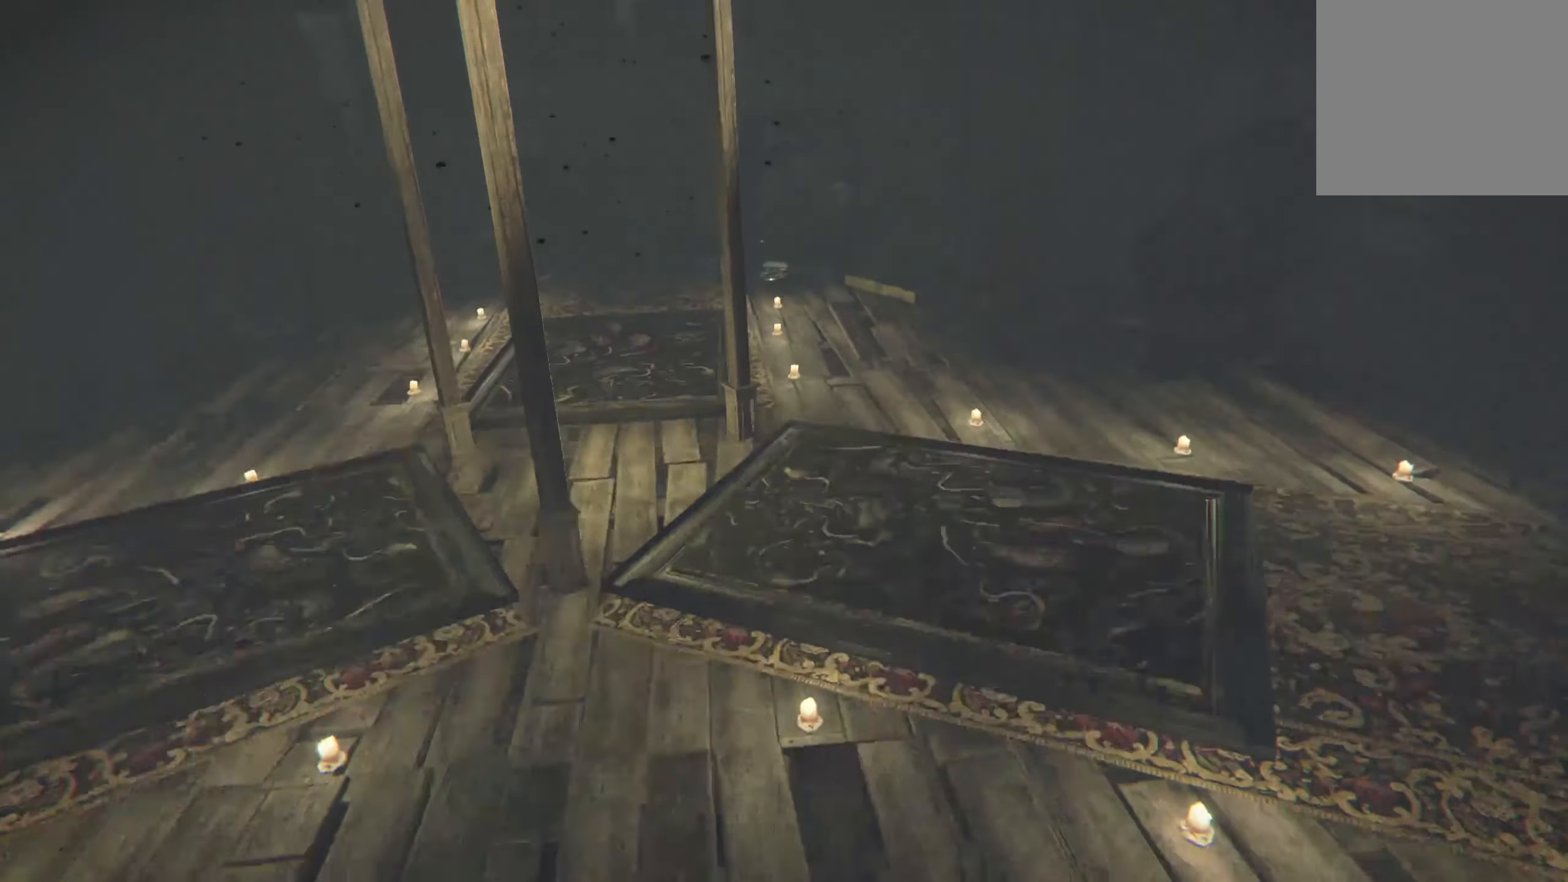
{"buttons": ["L2"], "left_stick": "up-right", "right_stick": "down", "events": [[216, "right_stick", "center"], [350, "right_stick", "down"]]}
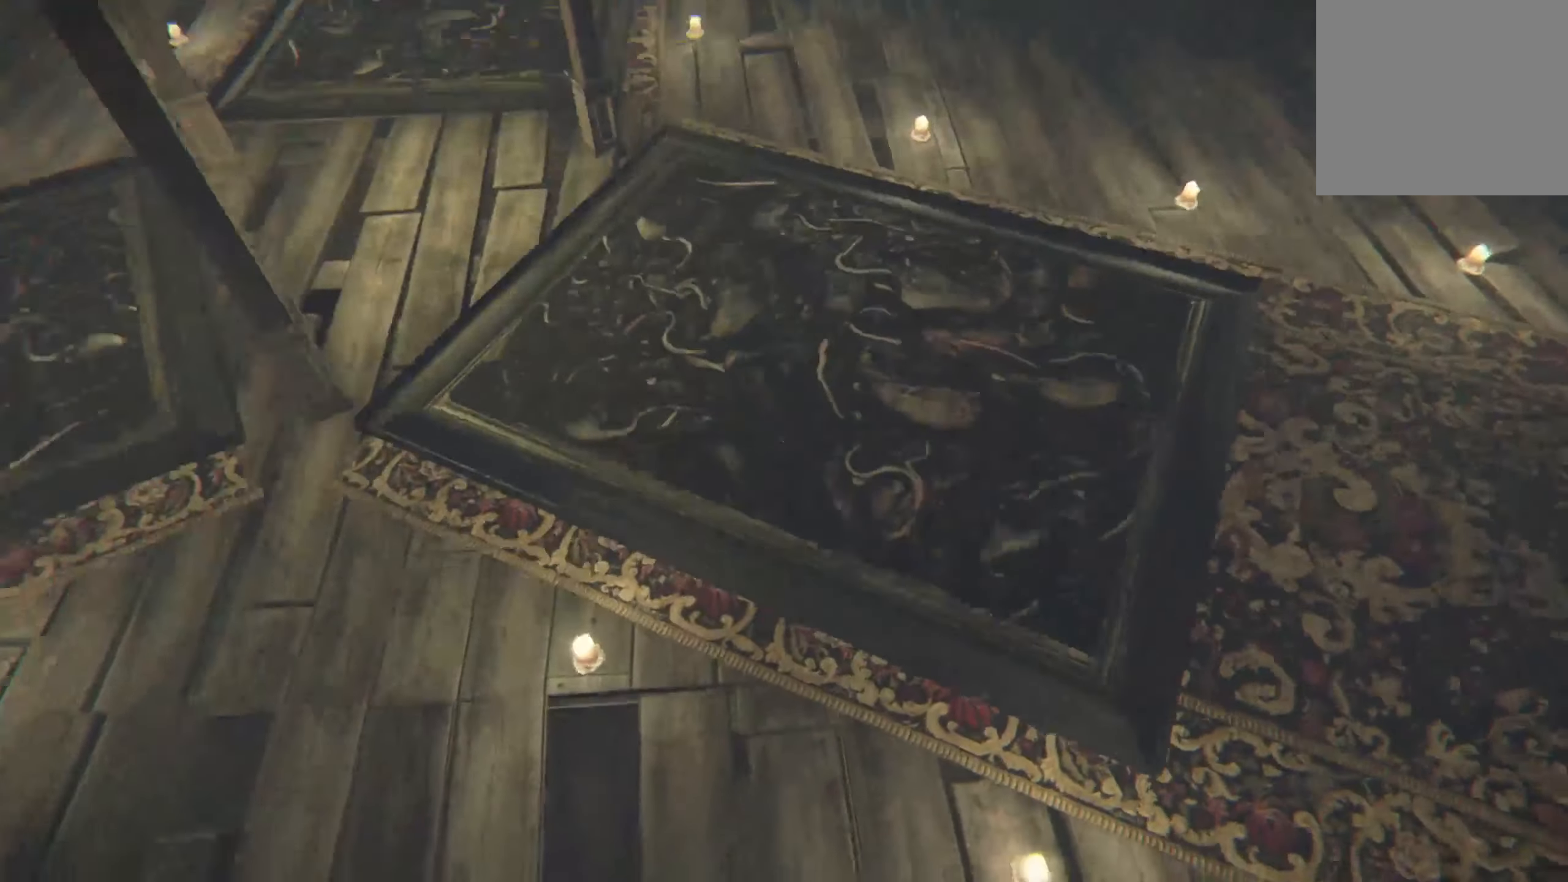
{"buttons": [], "left_stick": "center", "right_stick": "center", "events": [[33, "L2", "up"], [33, "right_stick", "center"], [183, "left_stick", "center"]]}
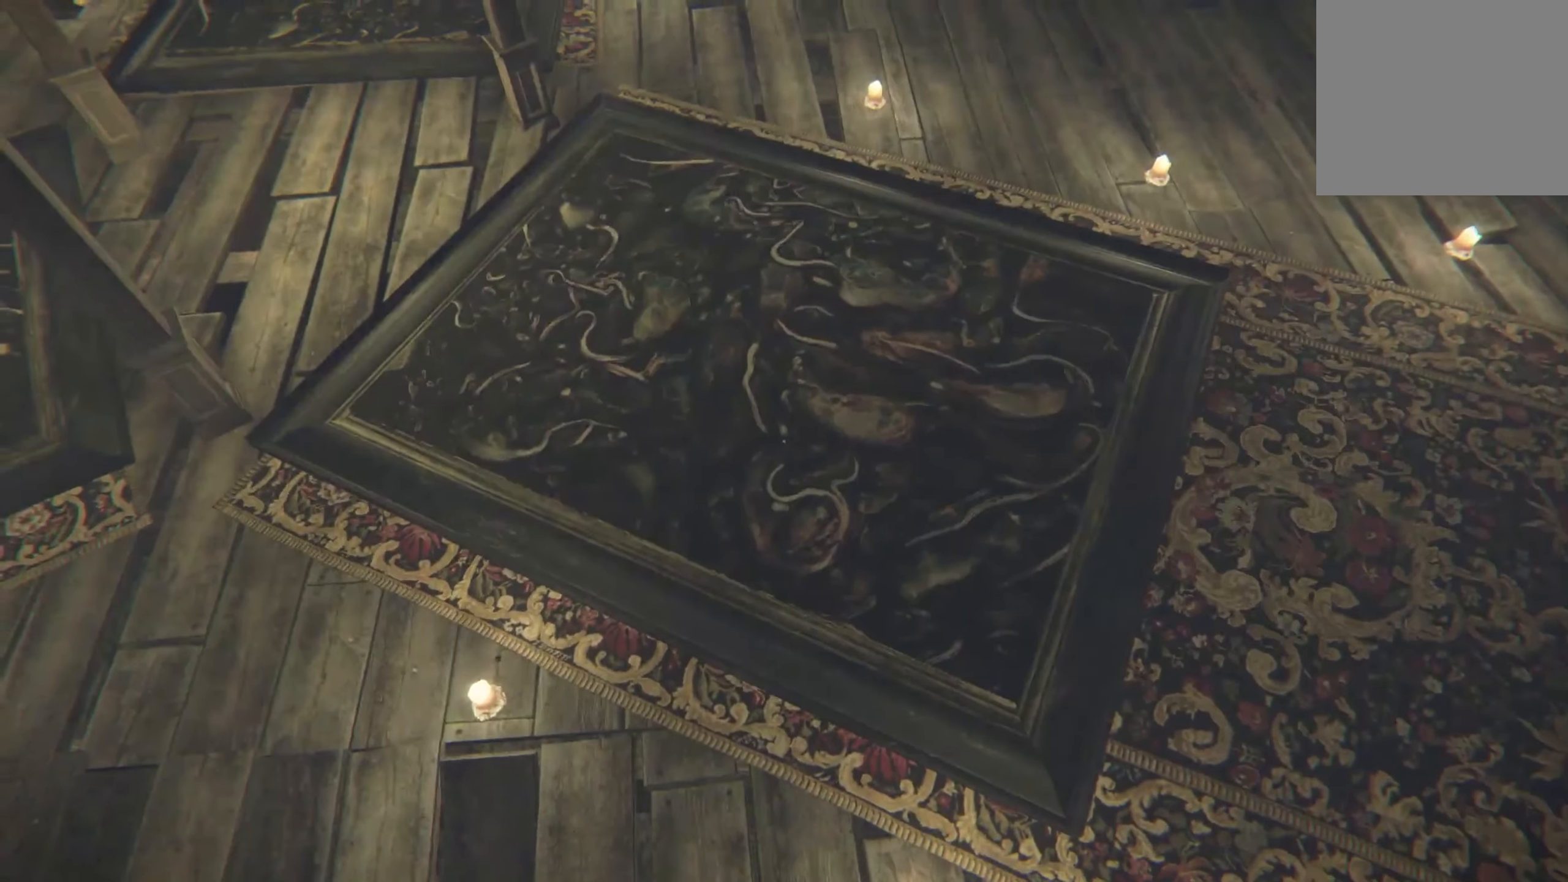
{"buttons": [], "left_stick": "center", "right_stick": "center", "events": []}
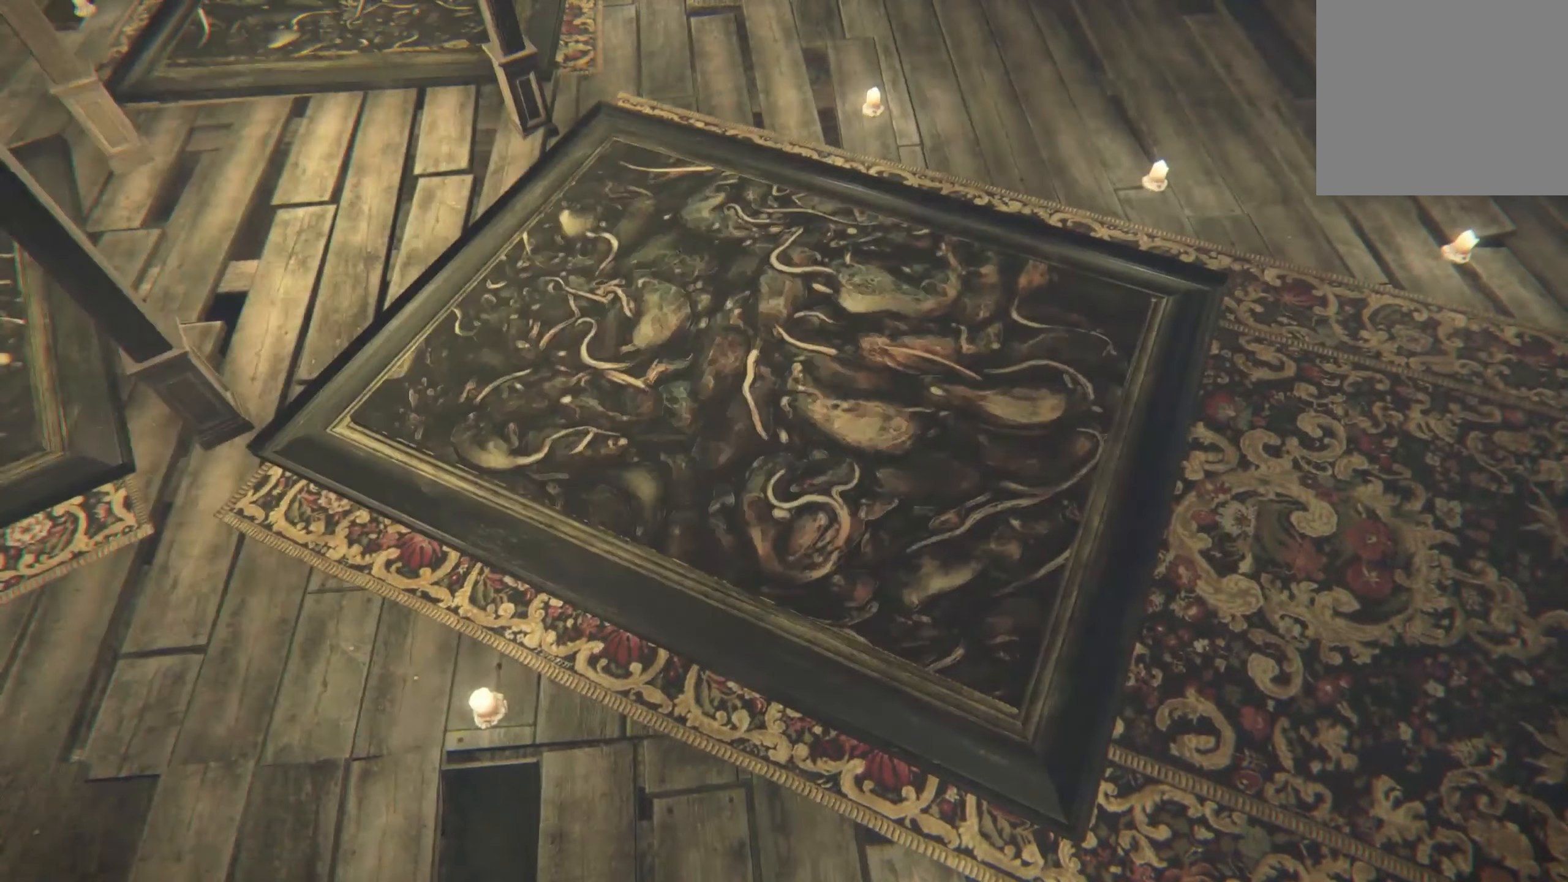
{"buttons": [], "left_stick": "center", "right_stick": "center", "events": []}
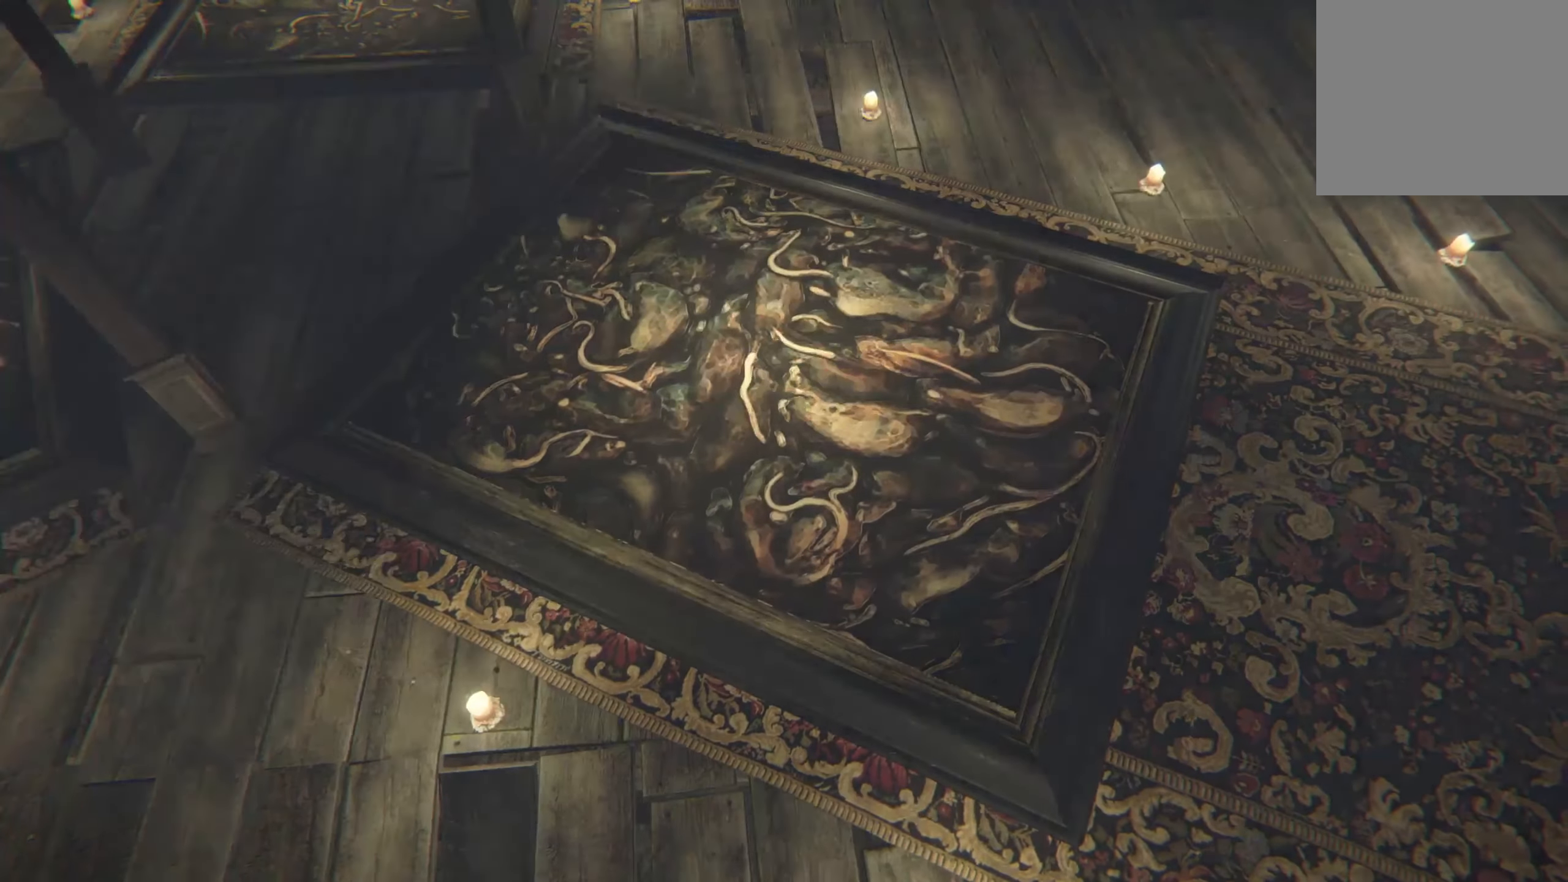
{"buttons": [], "left_stick": "down-left", "right_stick": "center", "events": [[83, "left_stick", "down-left"], [200, "right_stick", "up"], [433, "right_stick", "center"]]}
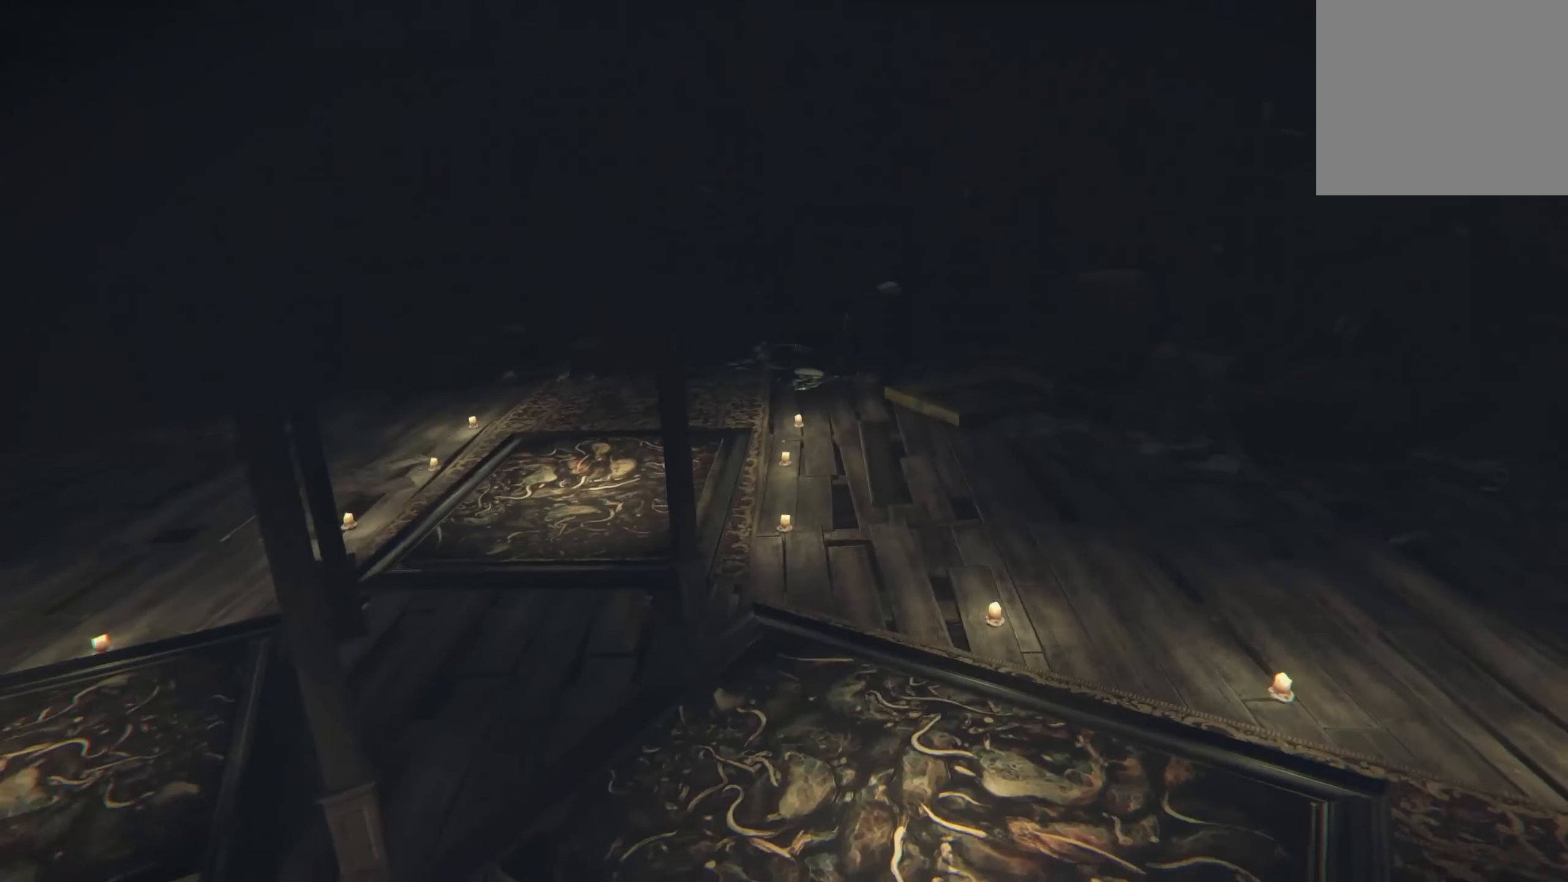
{"buttons": [], "left_stick": "center", "right_stick": "center", "events": [[366, "left_stick", "center"]]}
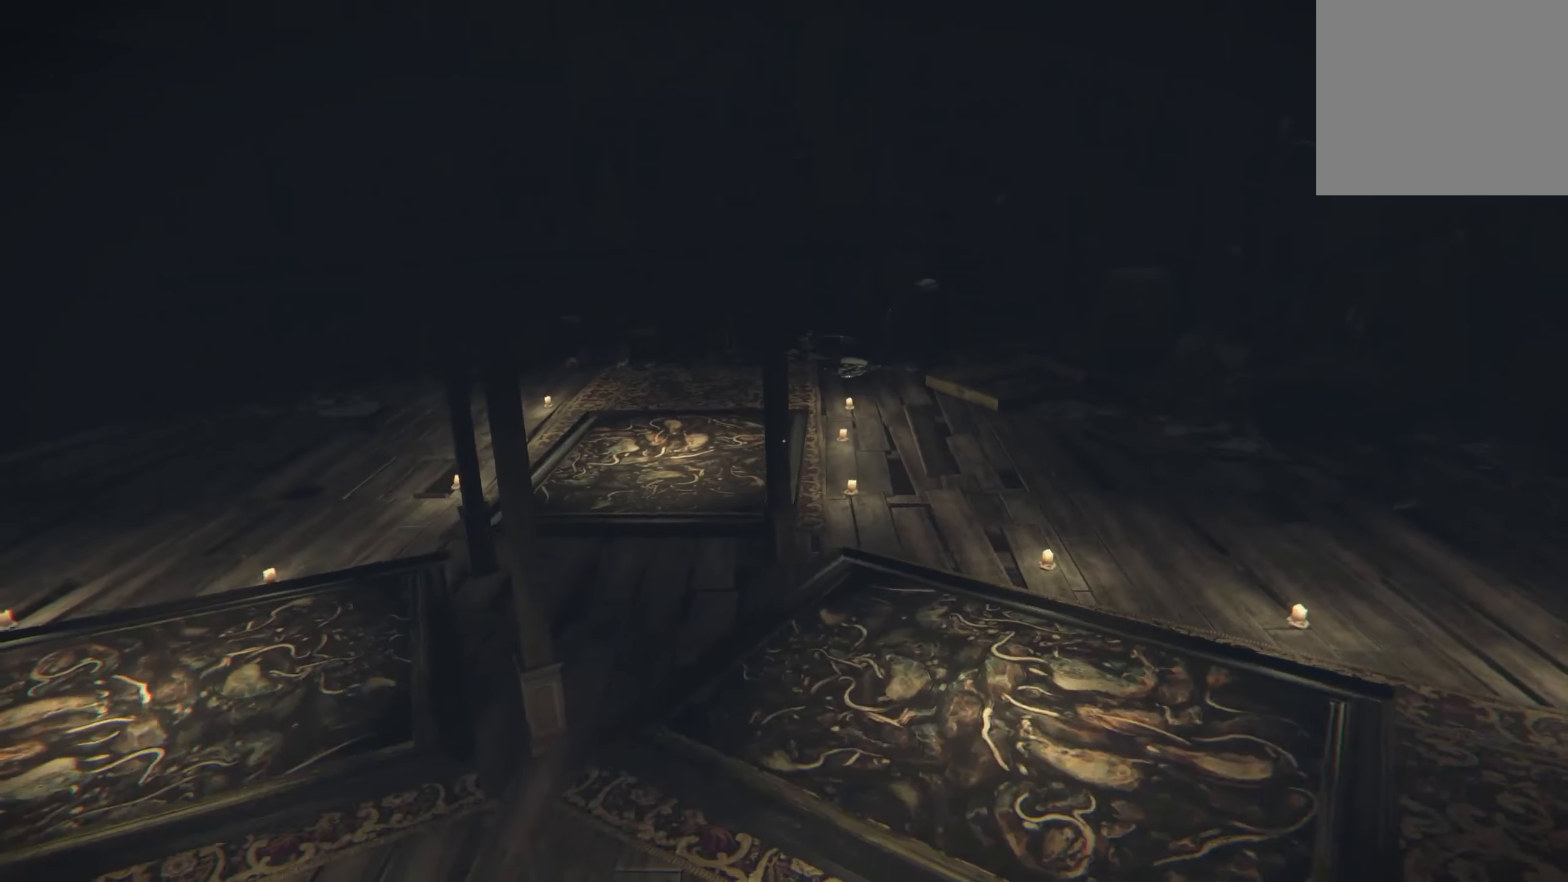
{"buttons": [], "left_stick": "up-left", "right_stick": "center", "events": [[116, "left_stick", "left"], [217, "right_stick", "down-left"], [250, "left_stick", "up-left"], [383, "right_stick", "center"]]}
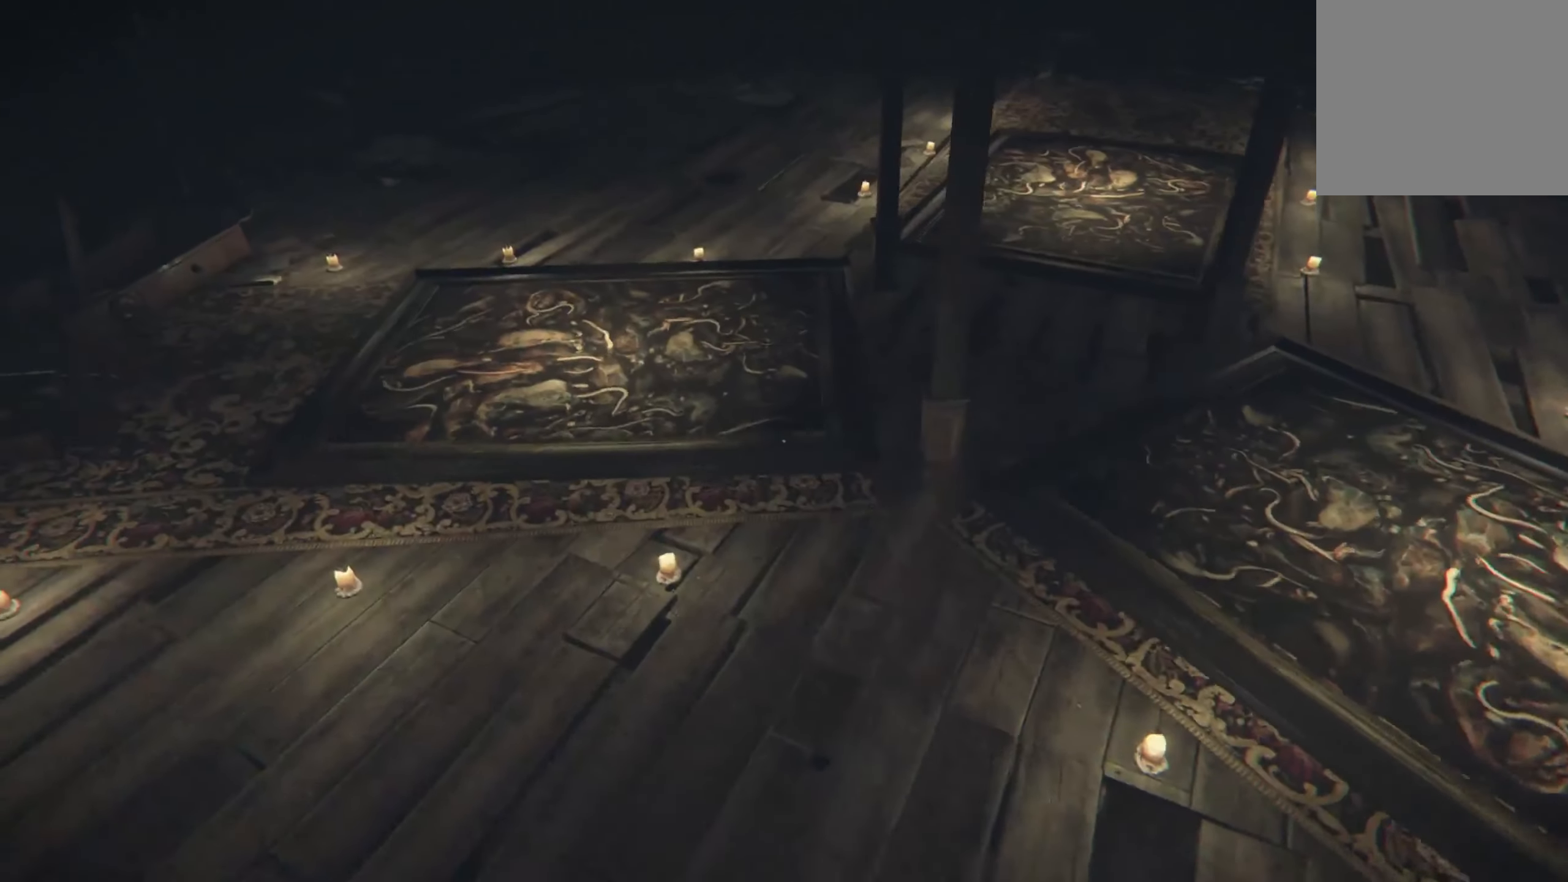
{"buttons": [], "left_stick": "up-left", "right_stick": "center", "events": []}
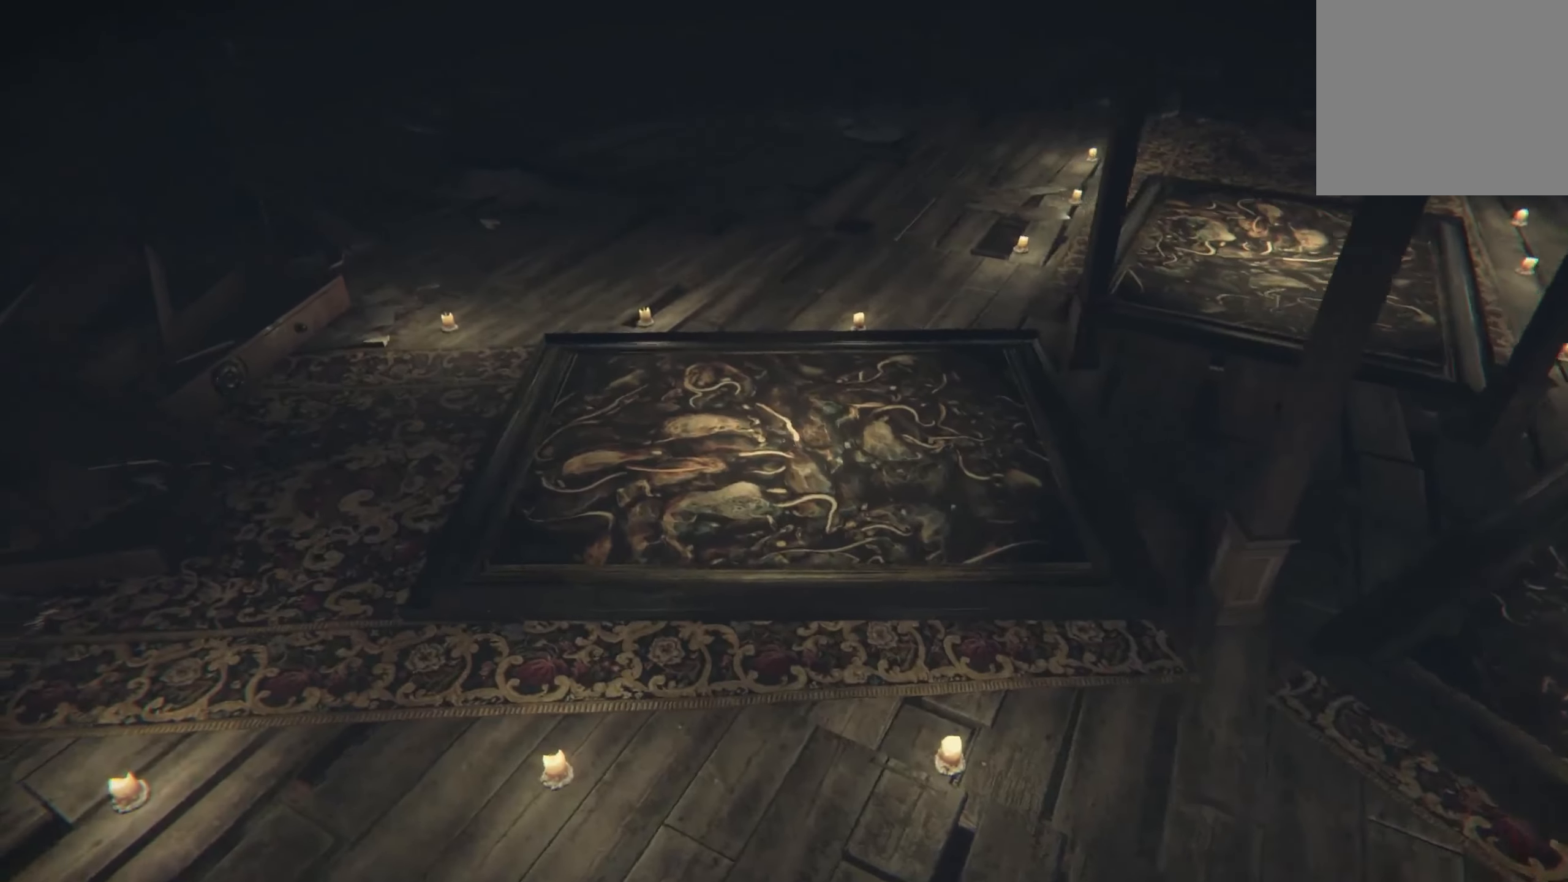
{"buttons": [], "left_stick": "center", "right_stick": "center", "events": [[117, "right_stick", "down-right"], [350, "right_stick", "center"], [417, "left_stick", "center"]]}
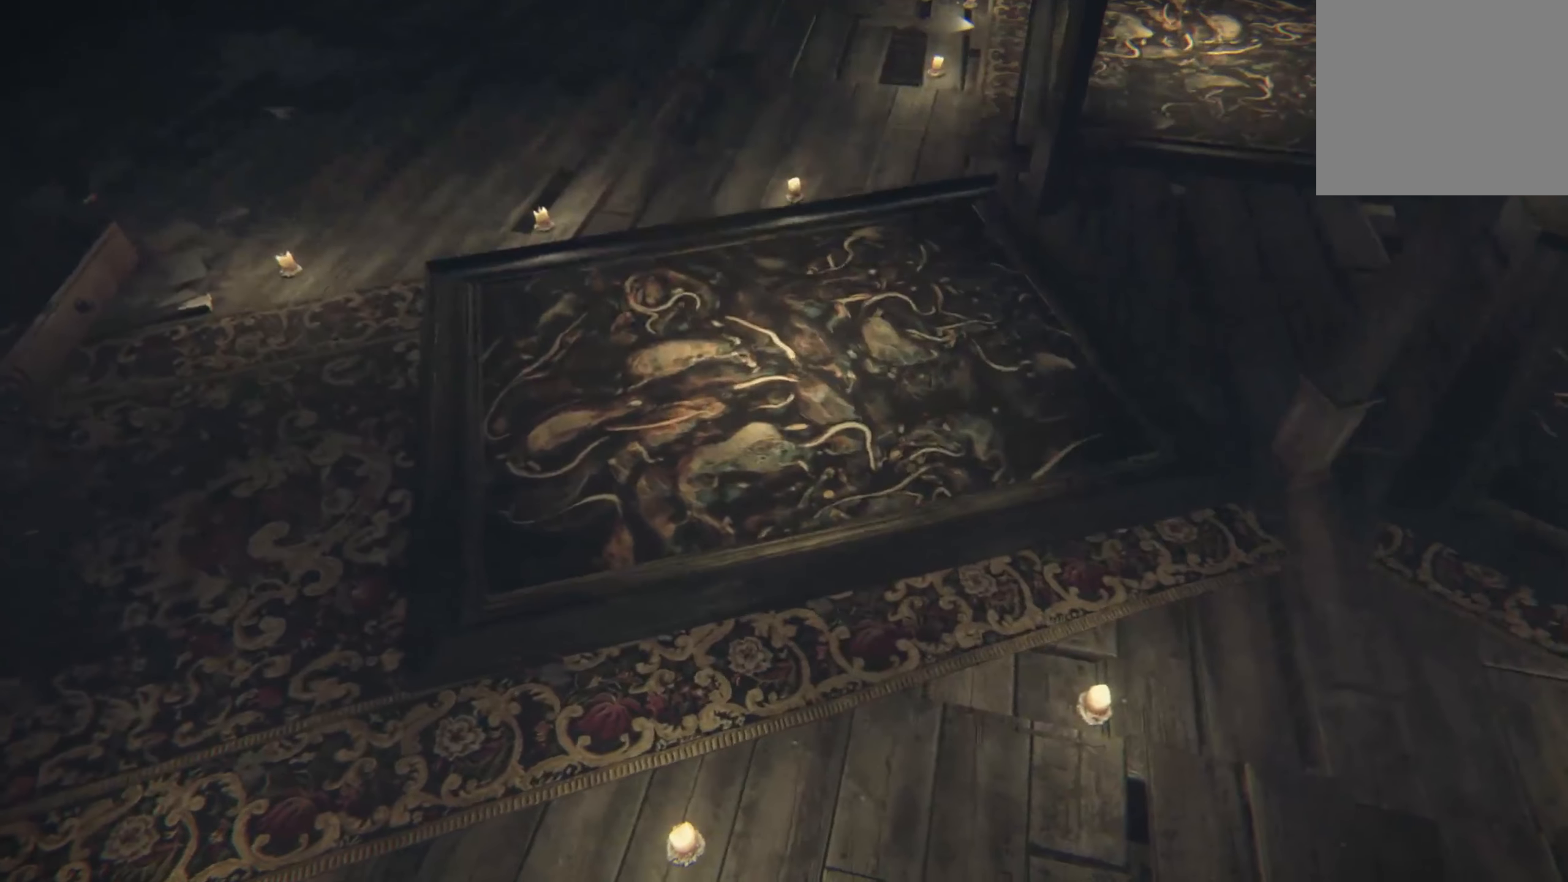
{"buttons": [], "left_stick": "center", "right_stick": "center", "events": []}
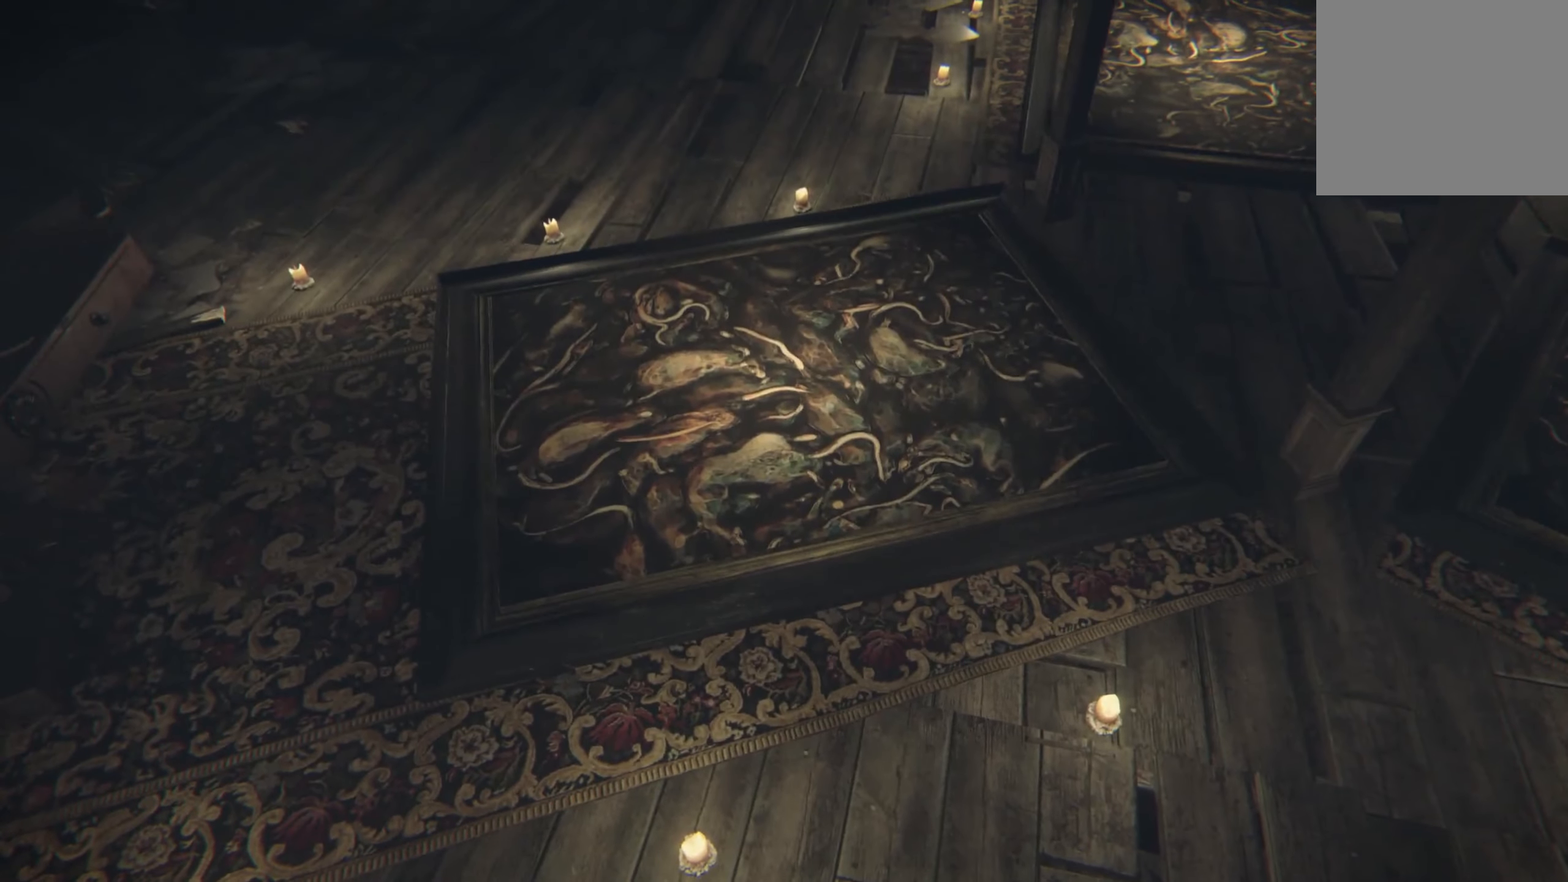
{"buttons": [], "left_stick": "center", "right_stick": "center", "events": []}
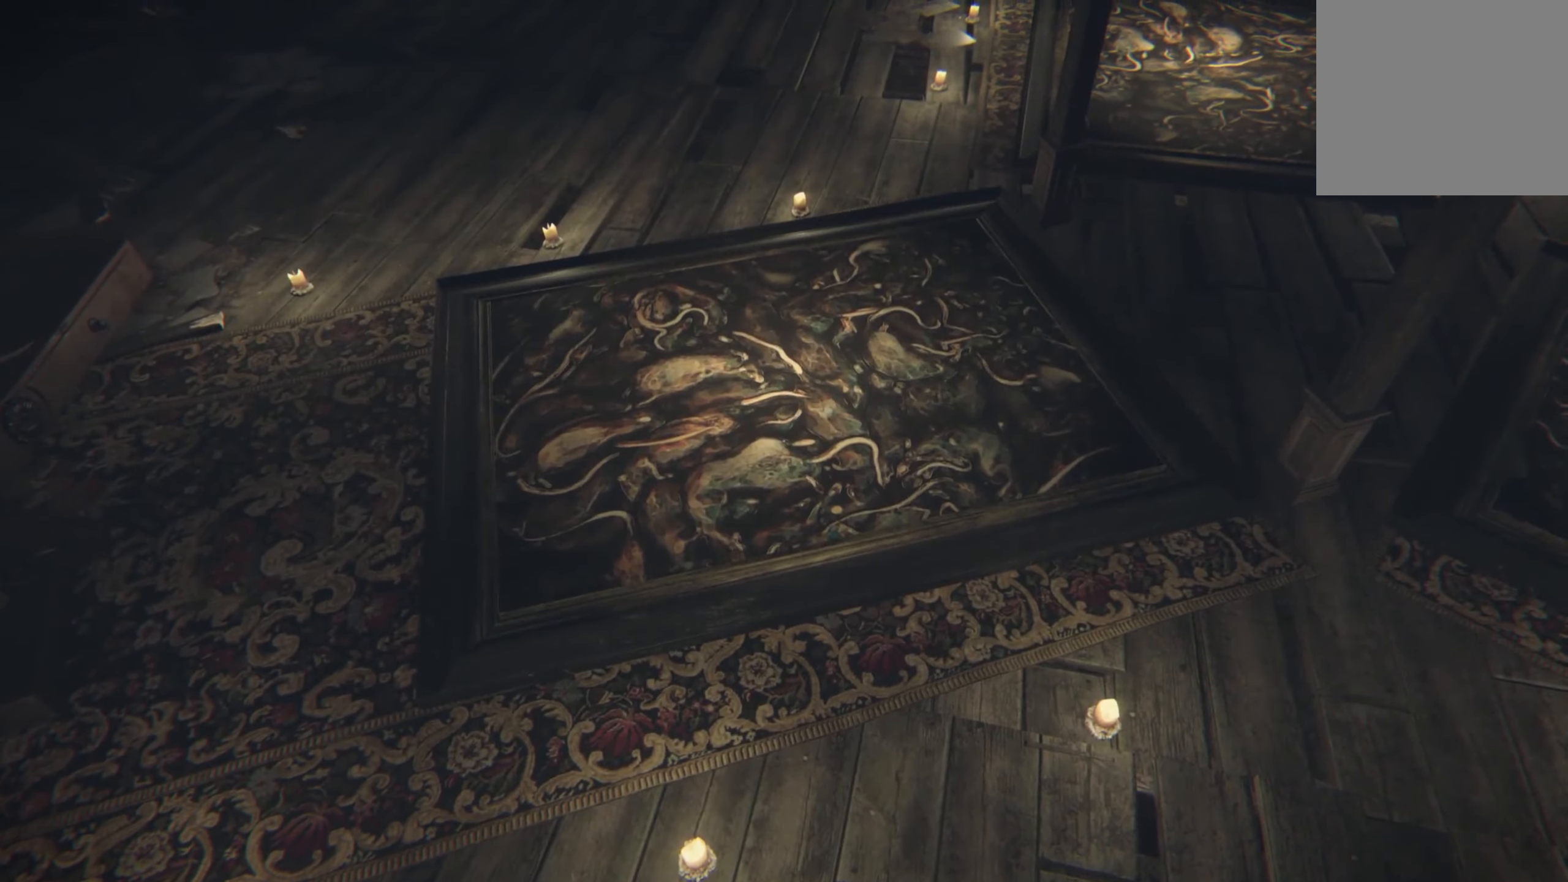
{"buttons": [], "left_stick": "down", "right_stick": "center", "events": [[500, "left_stick", "down"]]}
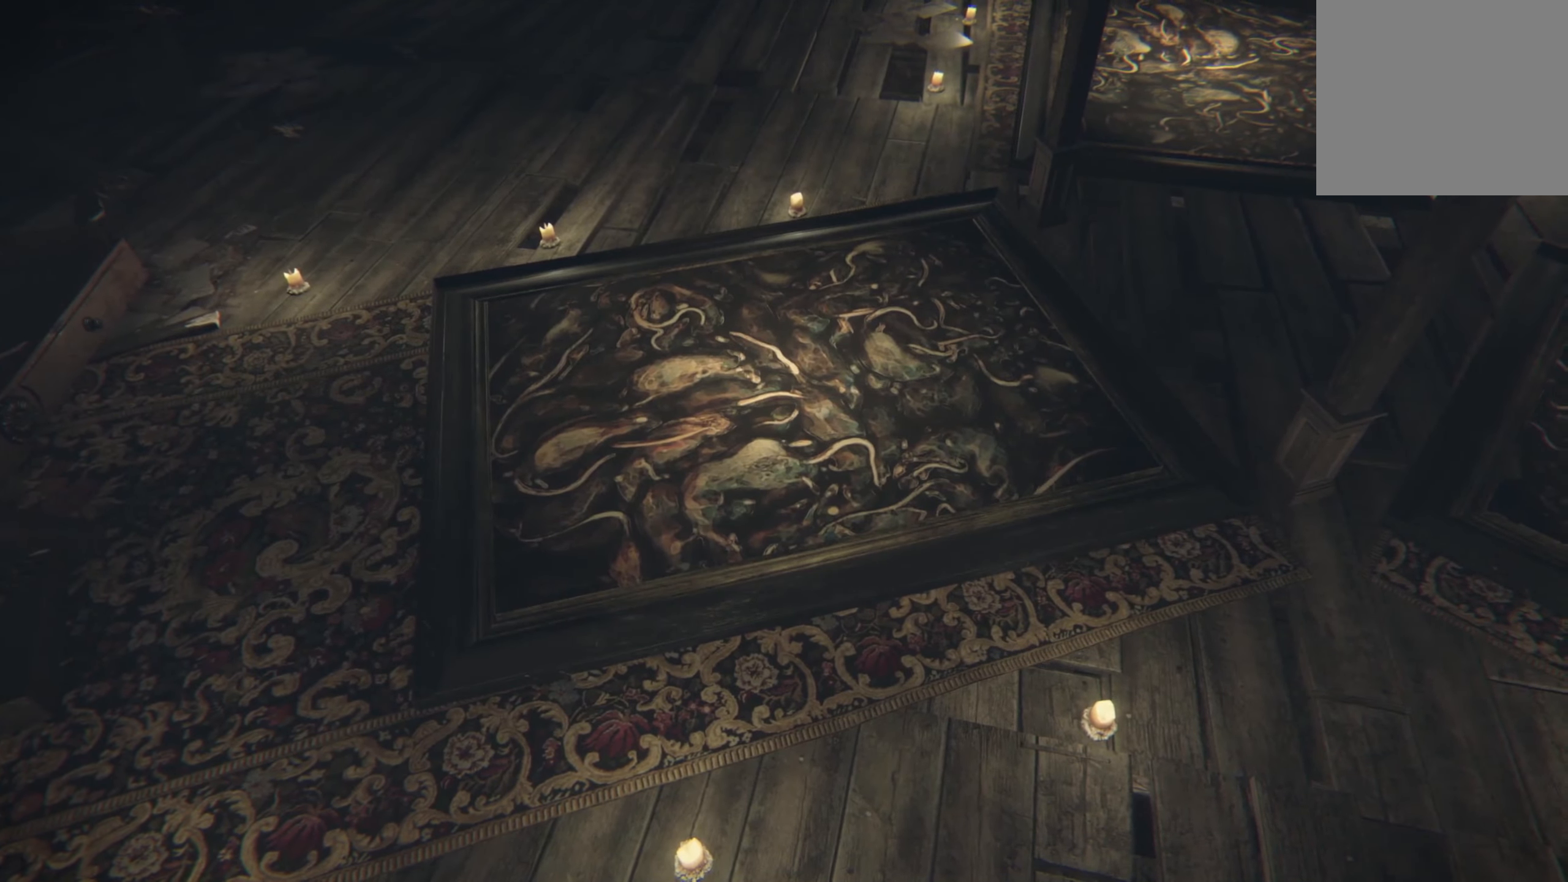
{"buttons": [], "left_stick": "center", "right_stick": "center", "events": [[233, "left_stick", "center"]]}
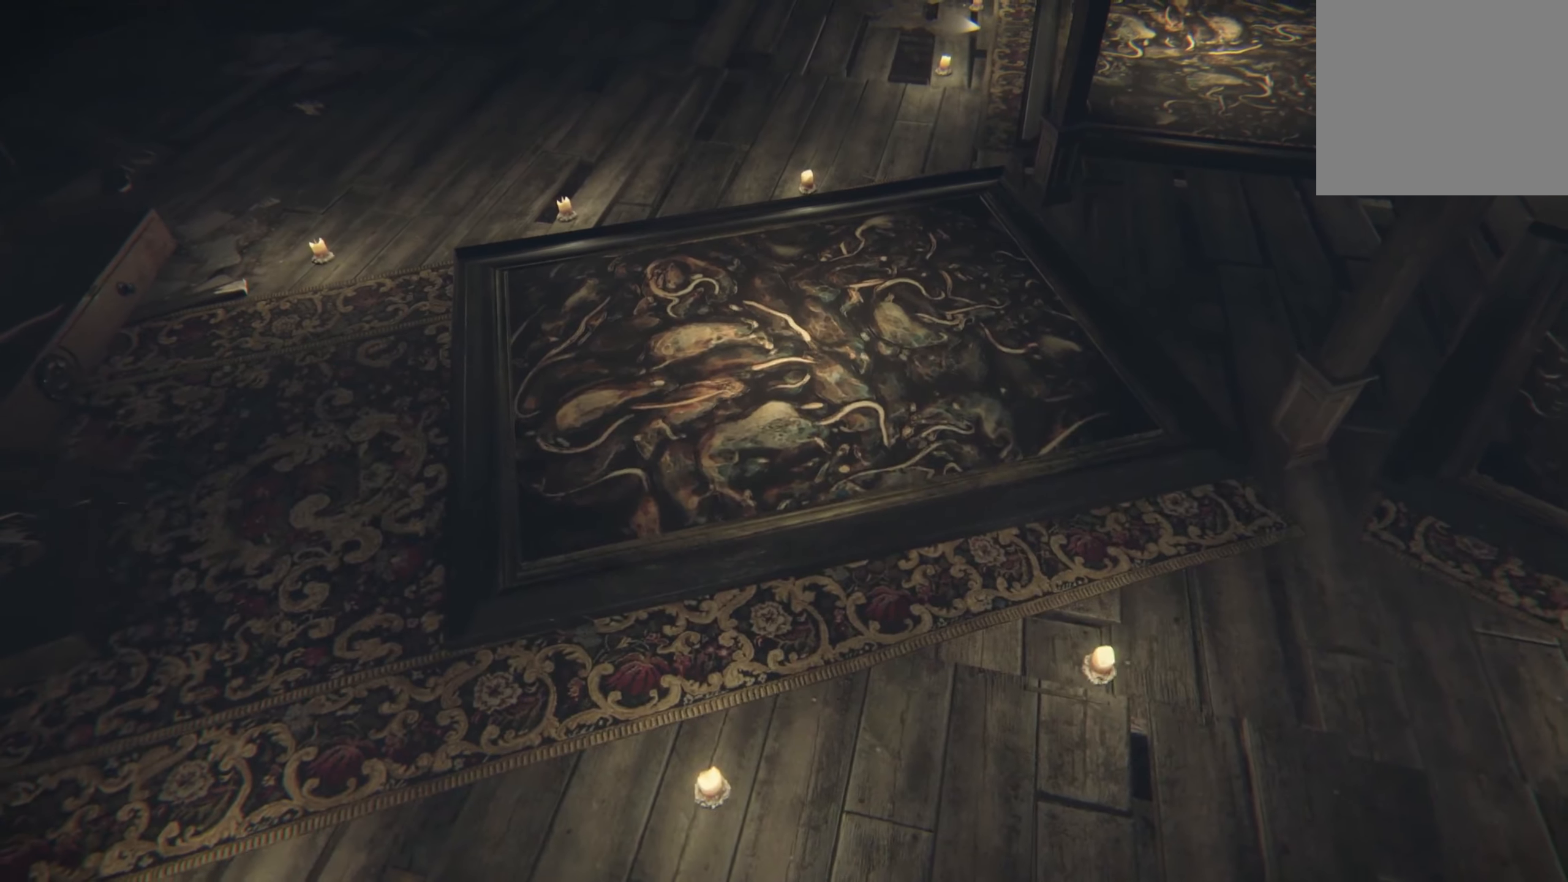
{"buttons": [], "left_stick": "center", "right_stick": "center", "events": []}
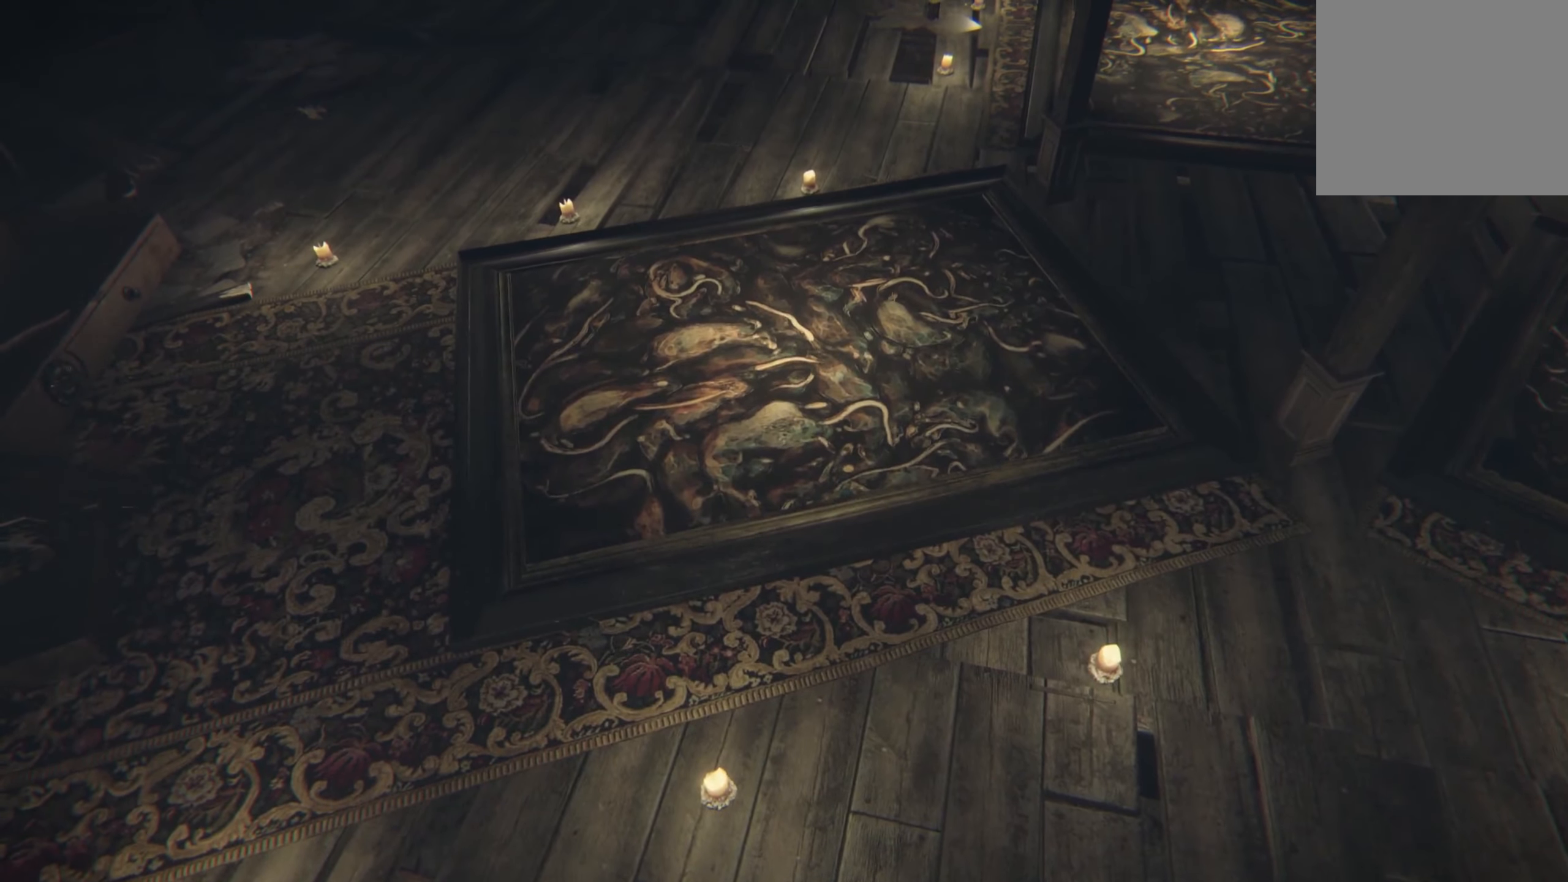
{"buttons": [], "left_stick": "center", "right_stick": "center", "events": []}
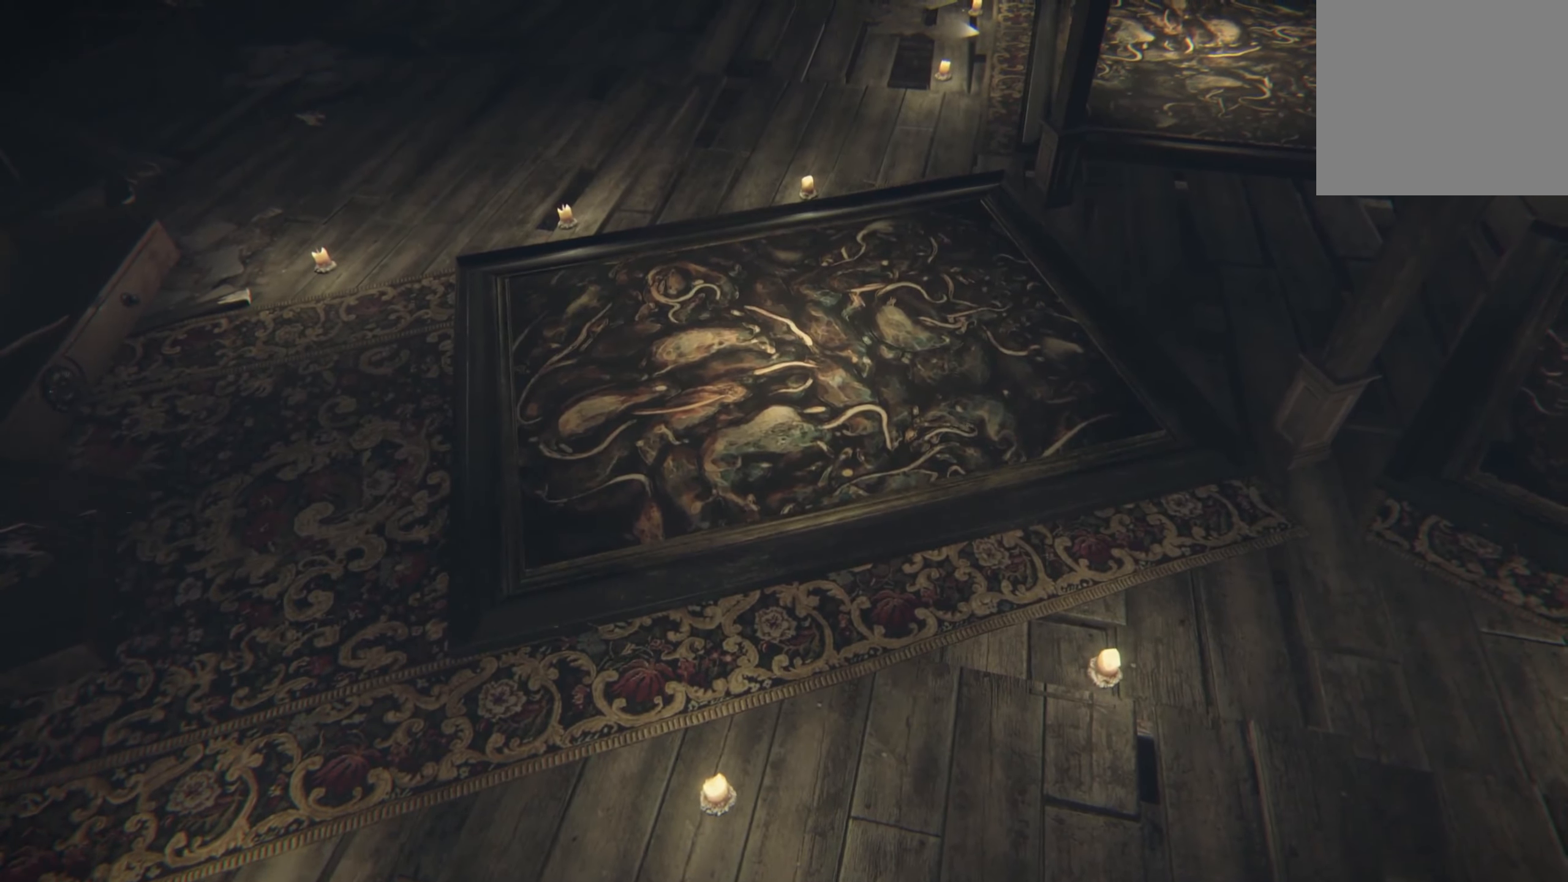
{"buttons": [], "left_stick": "center", "right_stick": "center", "events": [[133, "right_stick", "up-right"], [417, "right_stick", "center"]]}
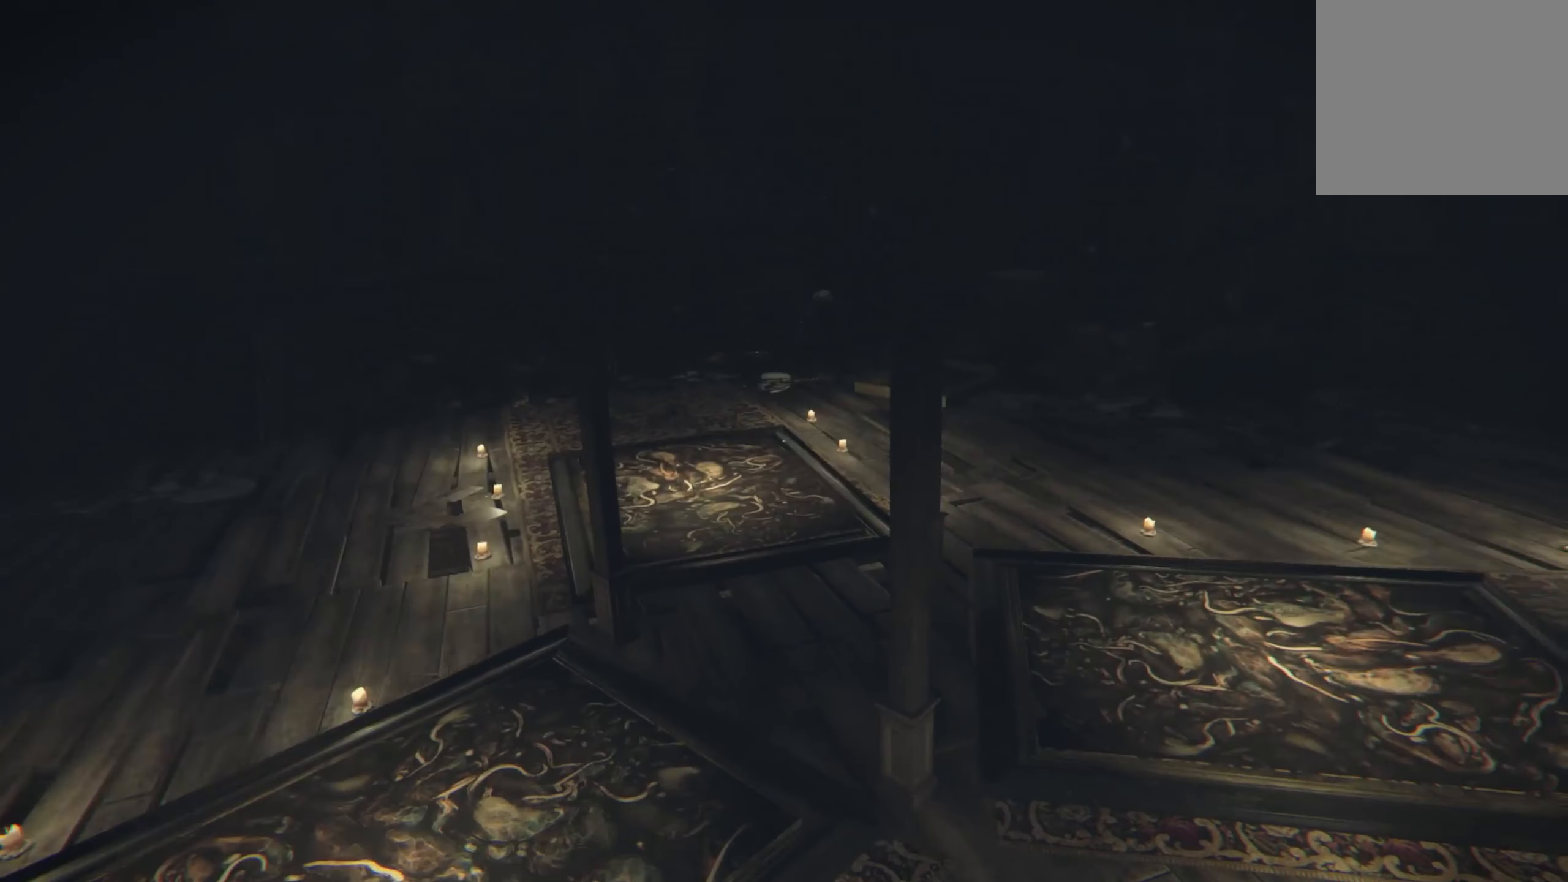
{"buttons": [], "left_stick": "down", "right_stick": "center", "events": [[417, "left_stick", "down"]]}
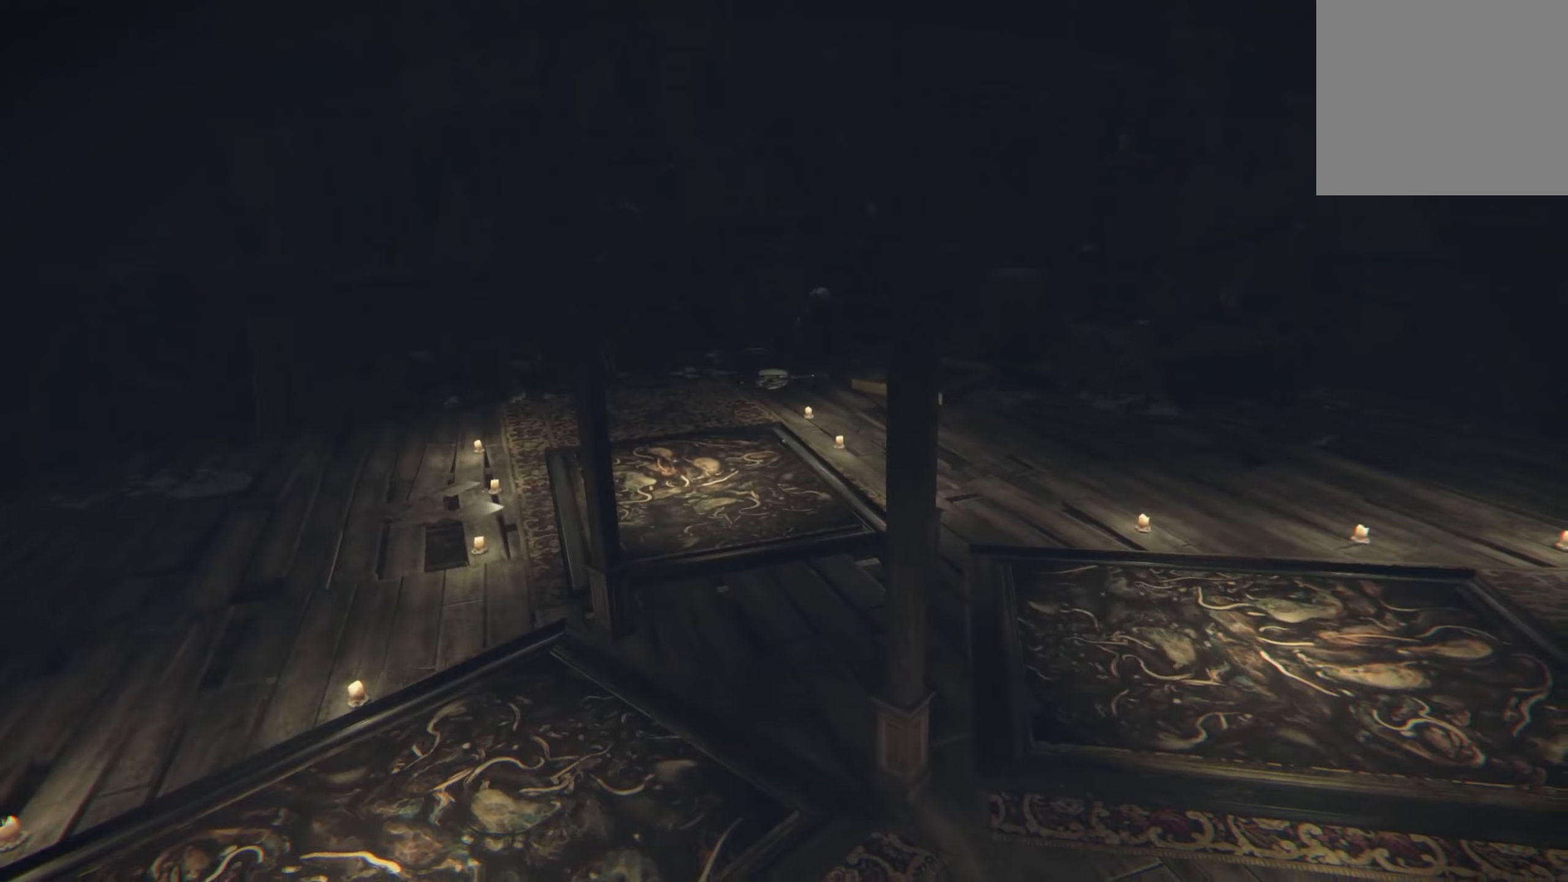
{"buttons": [], "left_stick": "center", "right_stick": "center", "events": [[84, "left_stick", "down-left"], [184, "right_stick", "right"], [400, "right_stick", "center"], [450, "left_stick", "center"]]}
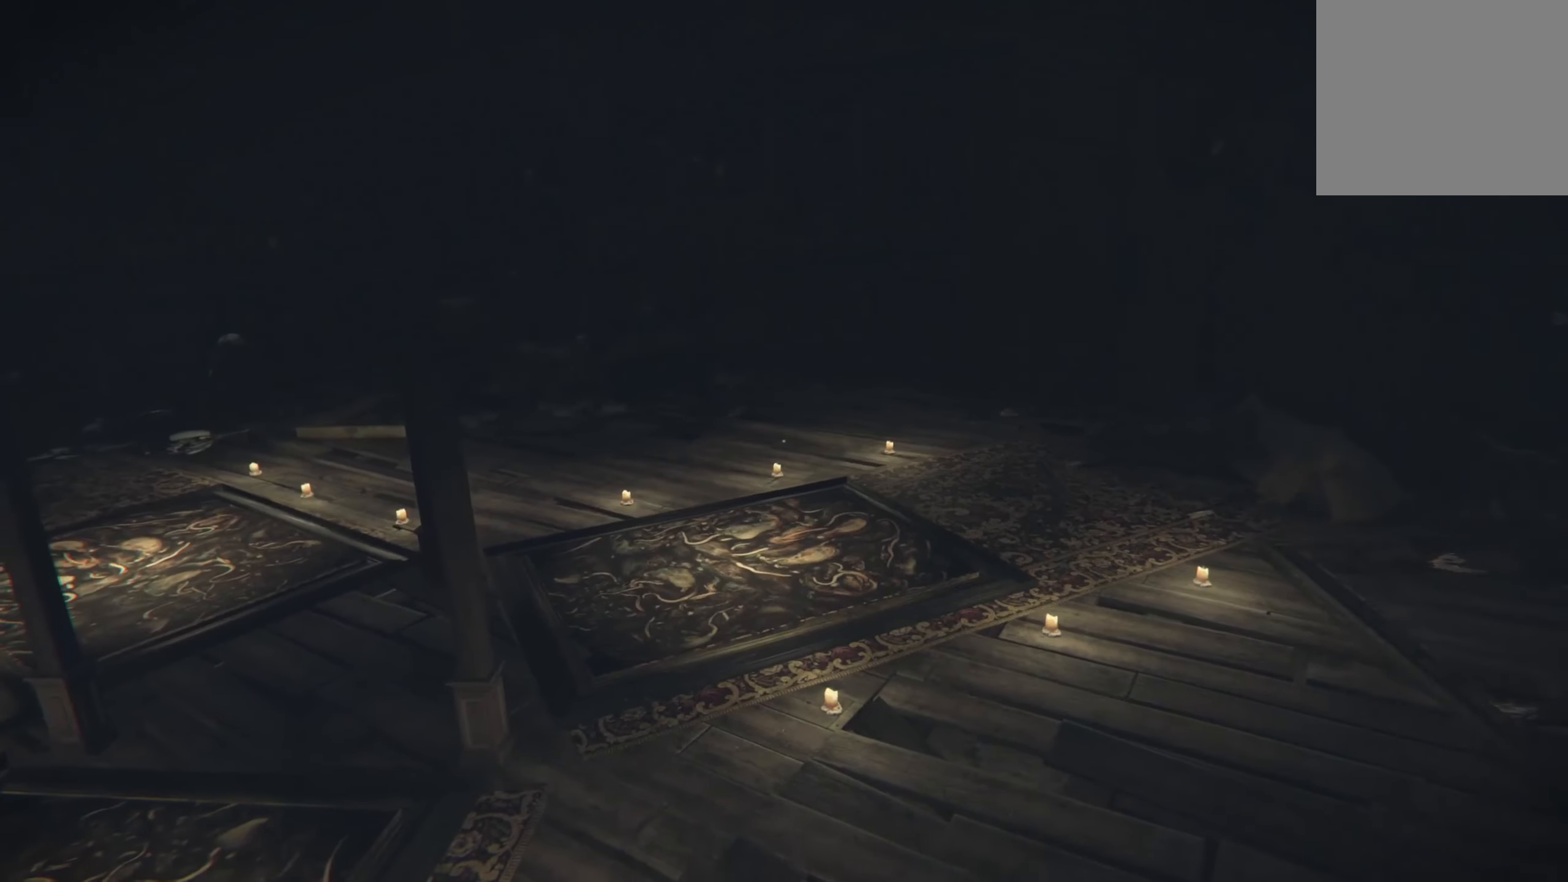
{"buttons": [], "left_stick": "down", "right_stick": "right", "events": [[284, "right_stick", "right"], [434, "left_stick", "down"]]}
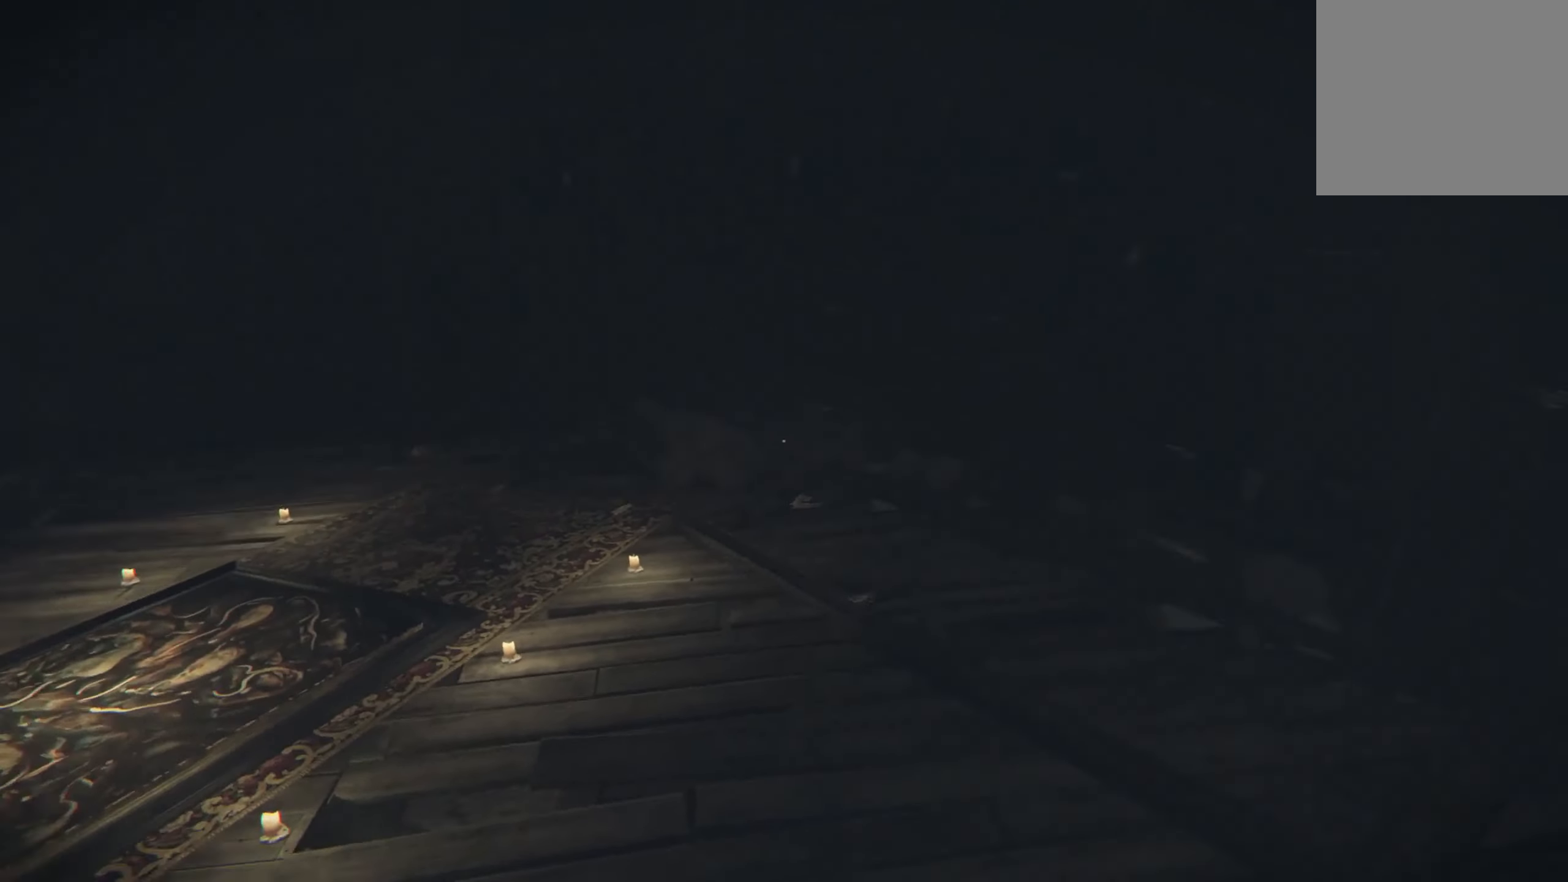
{"buttons": [], "left_stick": "left", "right_stick": "left", "events": [[84, "right_stick", "center"], [217, "left_stick", "center"], [484, "right_stick", "left"], [500, "left_stick", "left"]]}
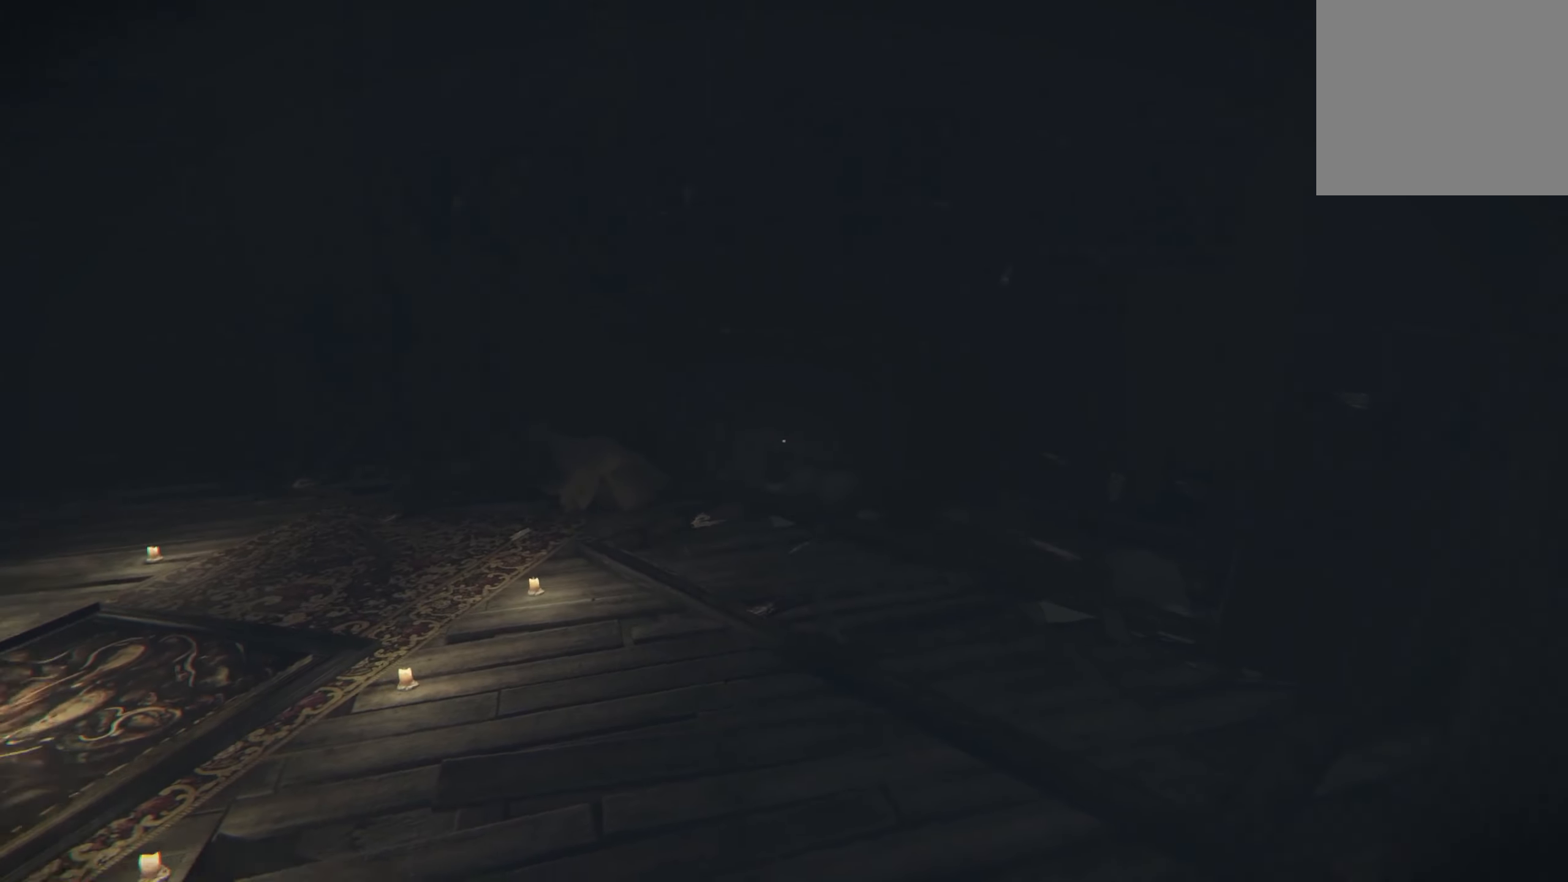
{"buttons": ["L2"], "left_stick": "up-right", "right_stick": "center", "events": [[50, "left_stick", "up-left"], [250, "left_stick", "up-right"], [350, "right_stick", "center"], [467, "L2", "down"]]}
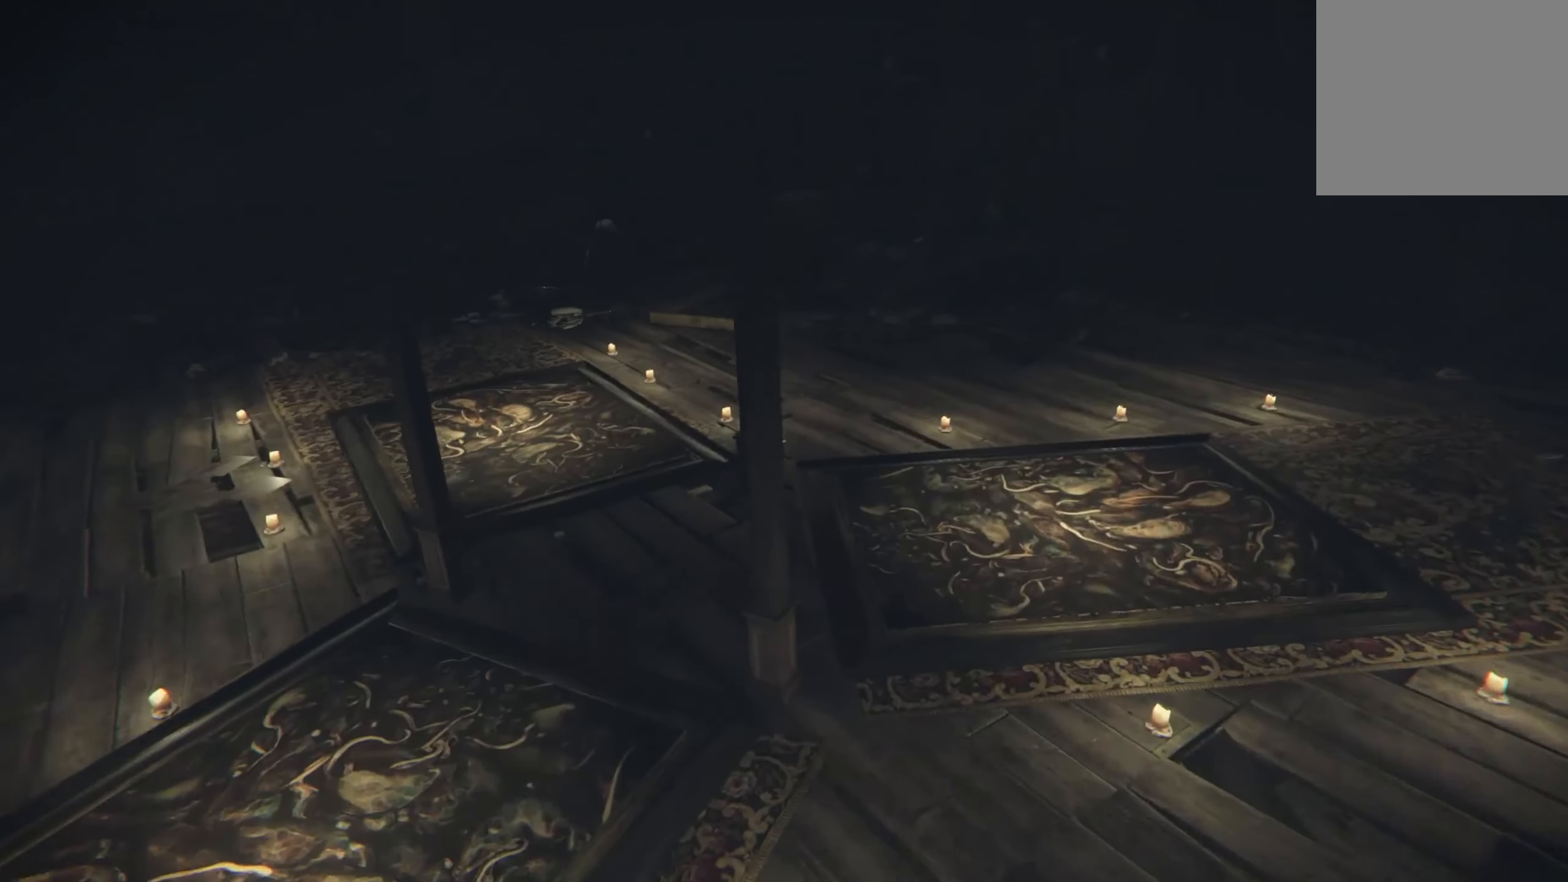
{"buttons": ["L2"], "left_stick": "up-right", "right_stick": "down-left", "events": [[350, "right_stick", "down-left"]]}
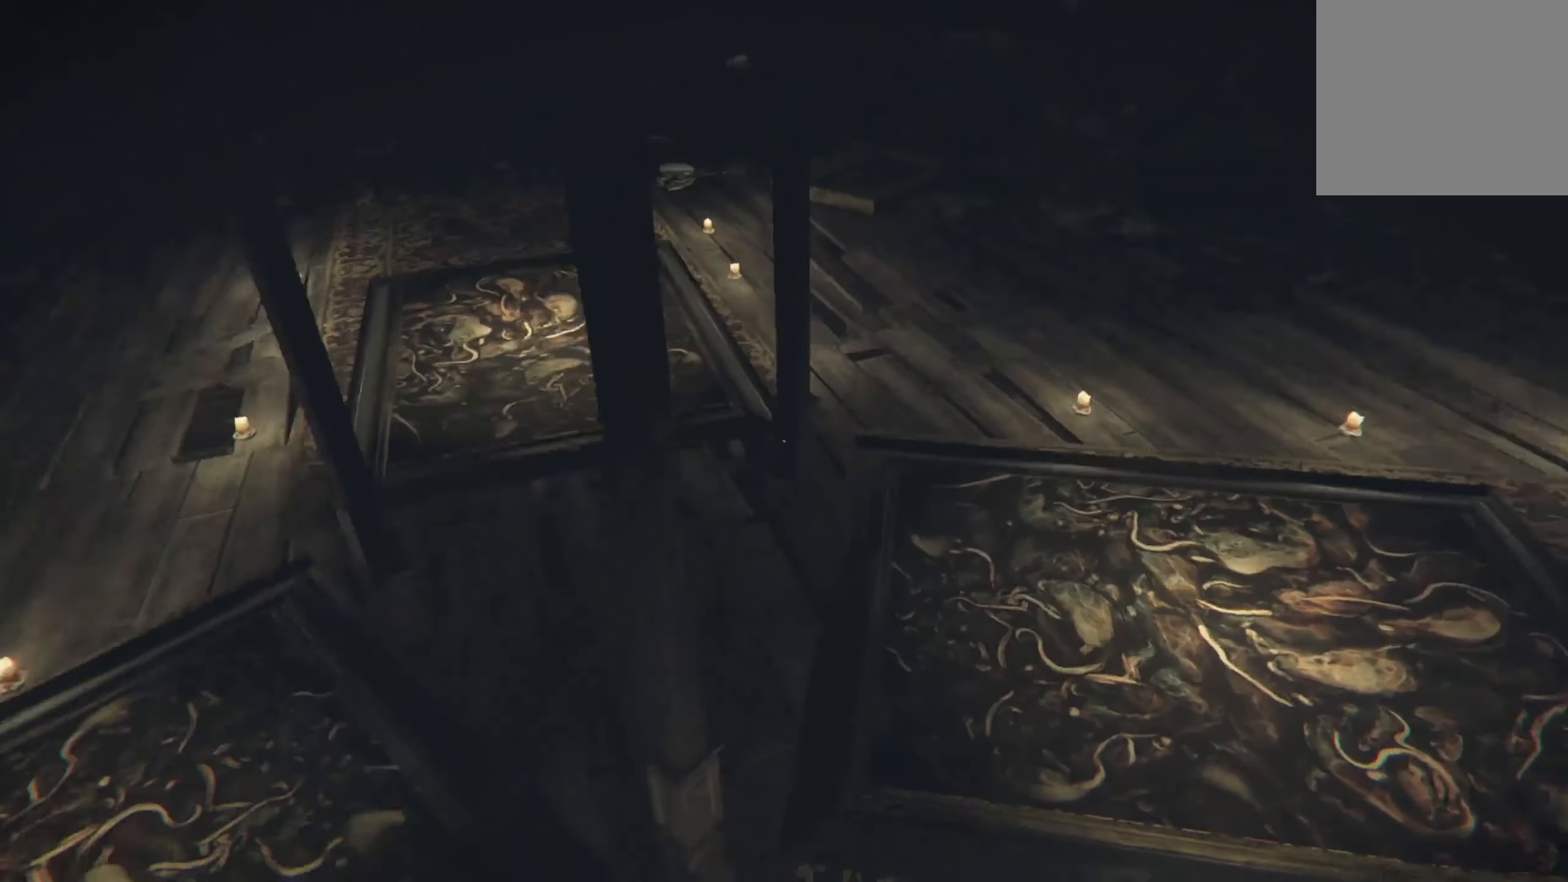
{"buttons": ["L2"], "left_stick": "up-right", "right_stick": "left", "events": [[67, "right_stick", "center"], [200, "right_stick", "left"], [284, "right_stick", "down-left"], [450, "right_stick", "left"]]}
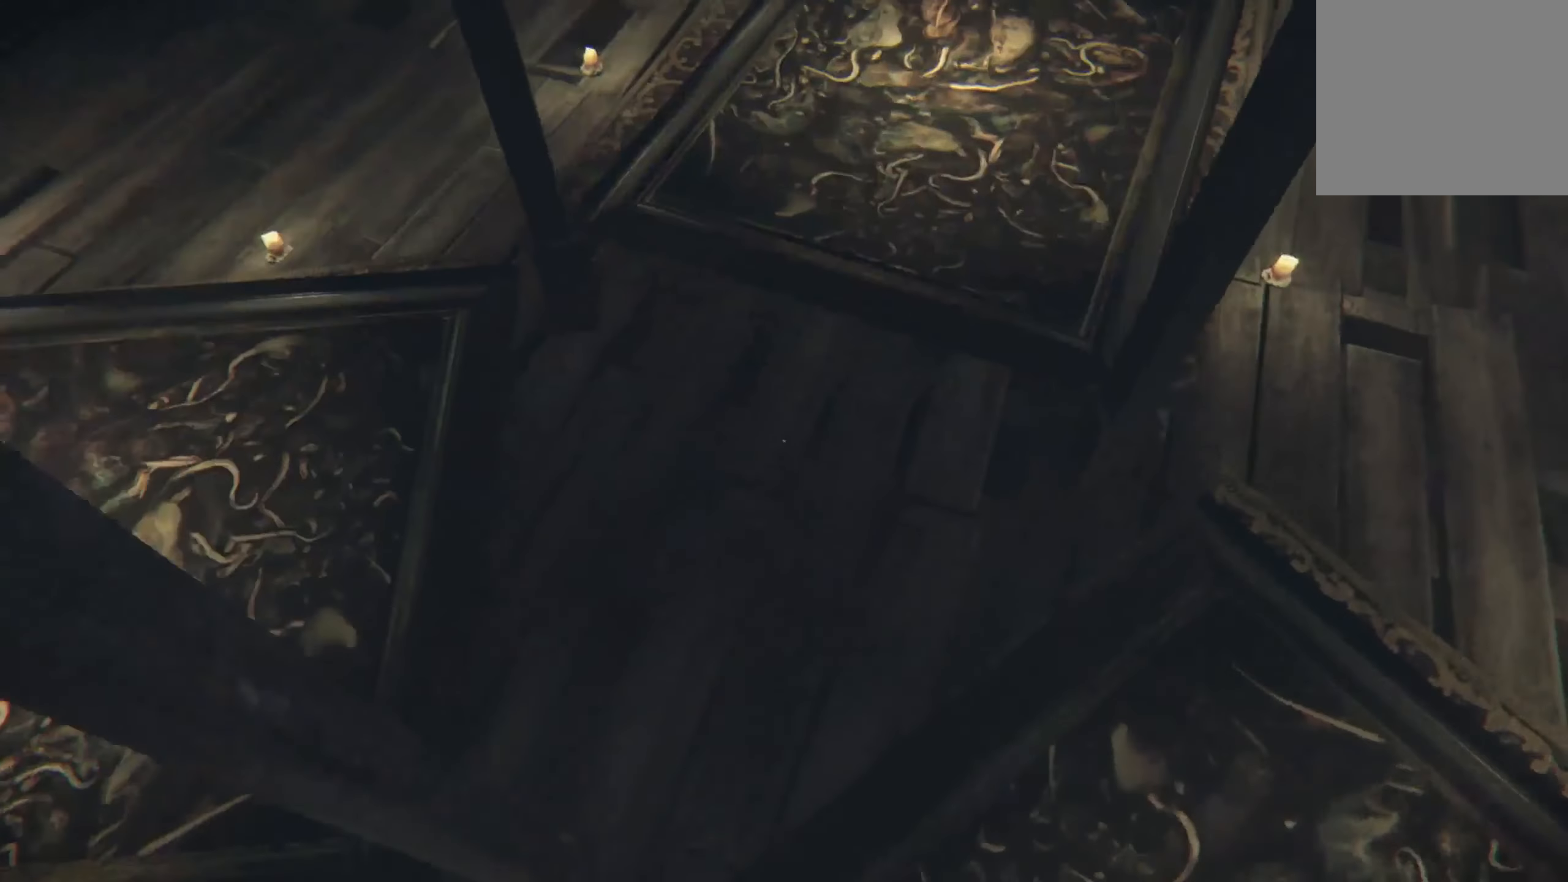
{"buttons": [], "left_stick": "up-right", "right_stick": "center", "events": [[34, "left_stick", "up"], [150, "left_stick", "up-left"], [300, "right_stick", "center"], [367, "L2", "up"], [417, "left_stick", "up-right"]]}
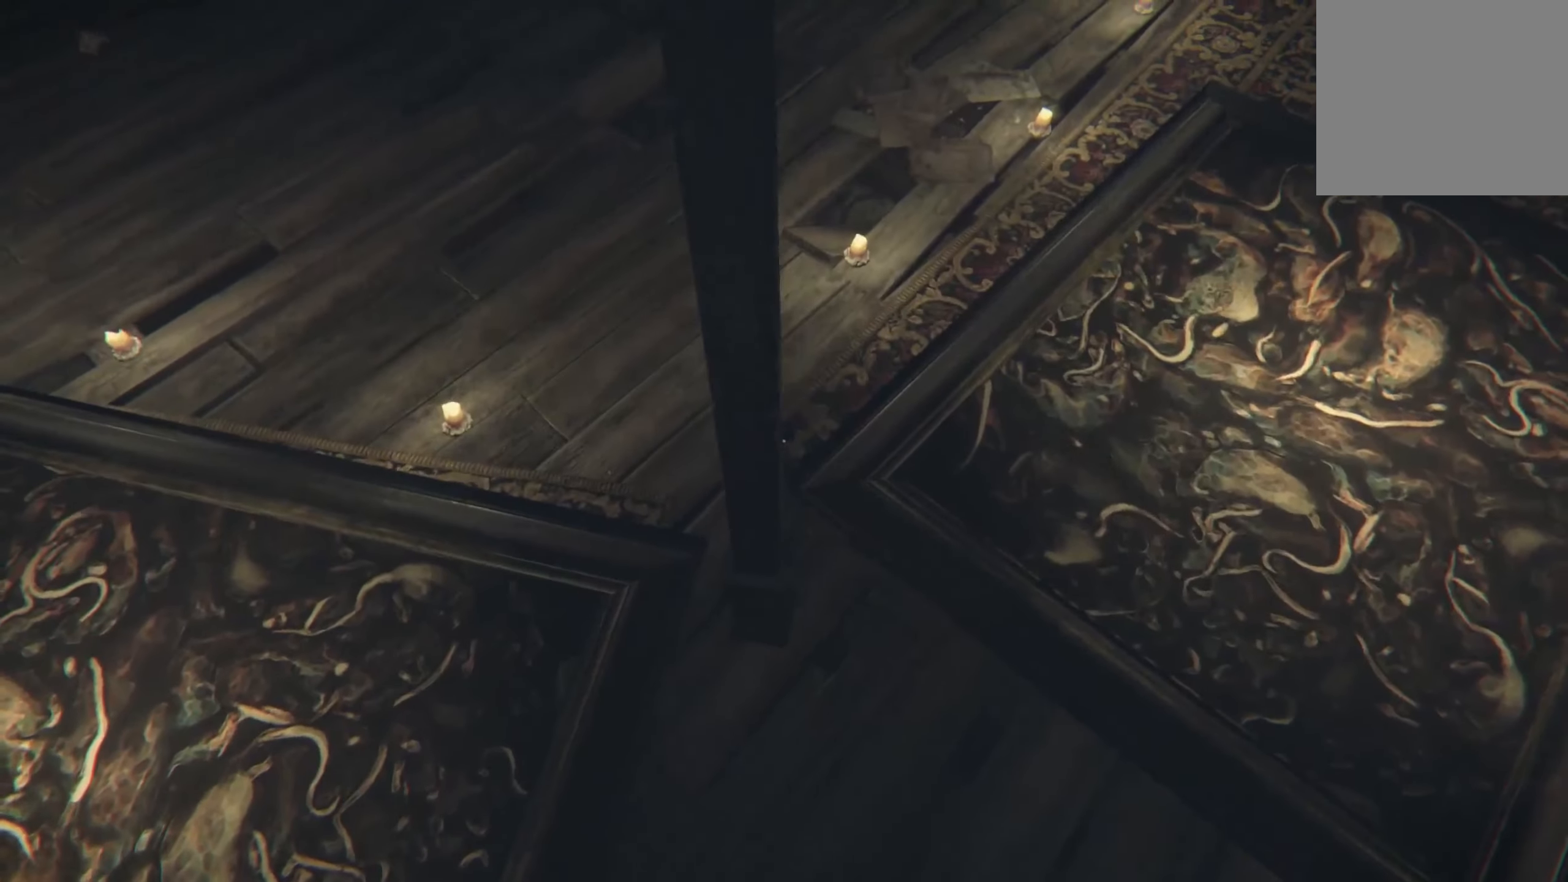
{"buttons": [], "left_stick": "up-right", "right_stick": "center", "events": [[34, "left_stick", "center"], [250, "left_stick", "up-right"]]}
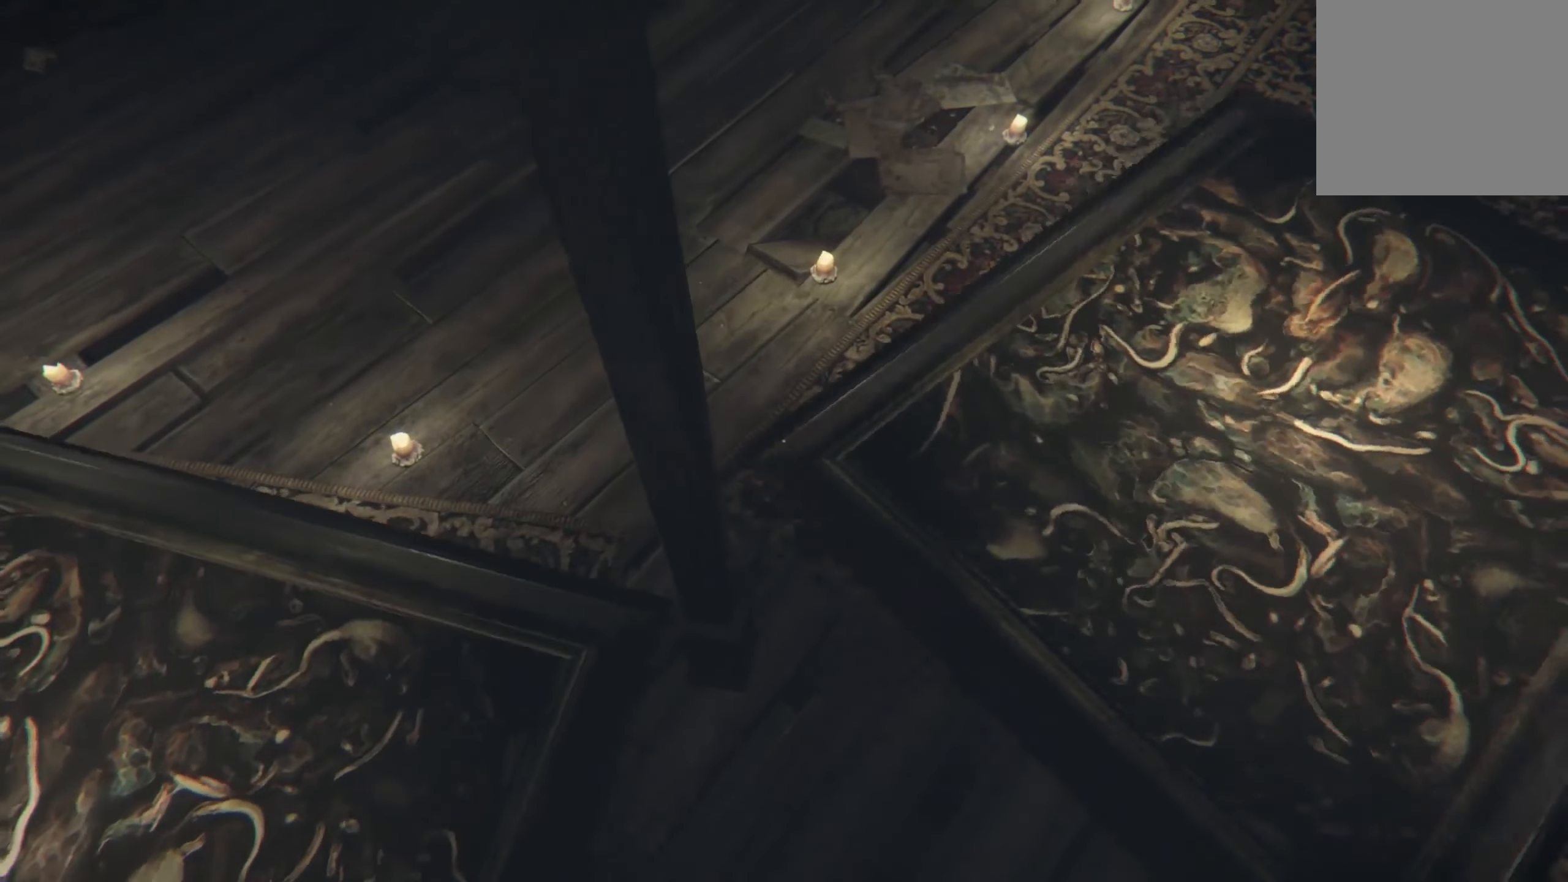
{"buttons": [], "left_stick": "up-right", "right_stick": "center", "events": [[50, "left_stick", "center"], [350, "left_stick", "up-right"]]}
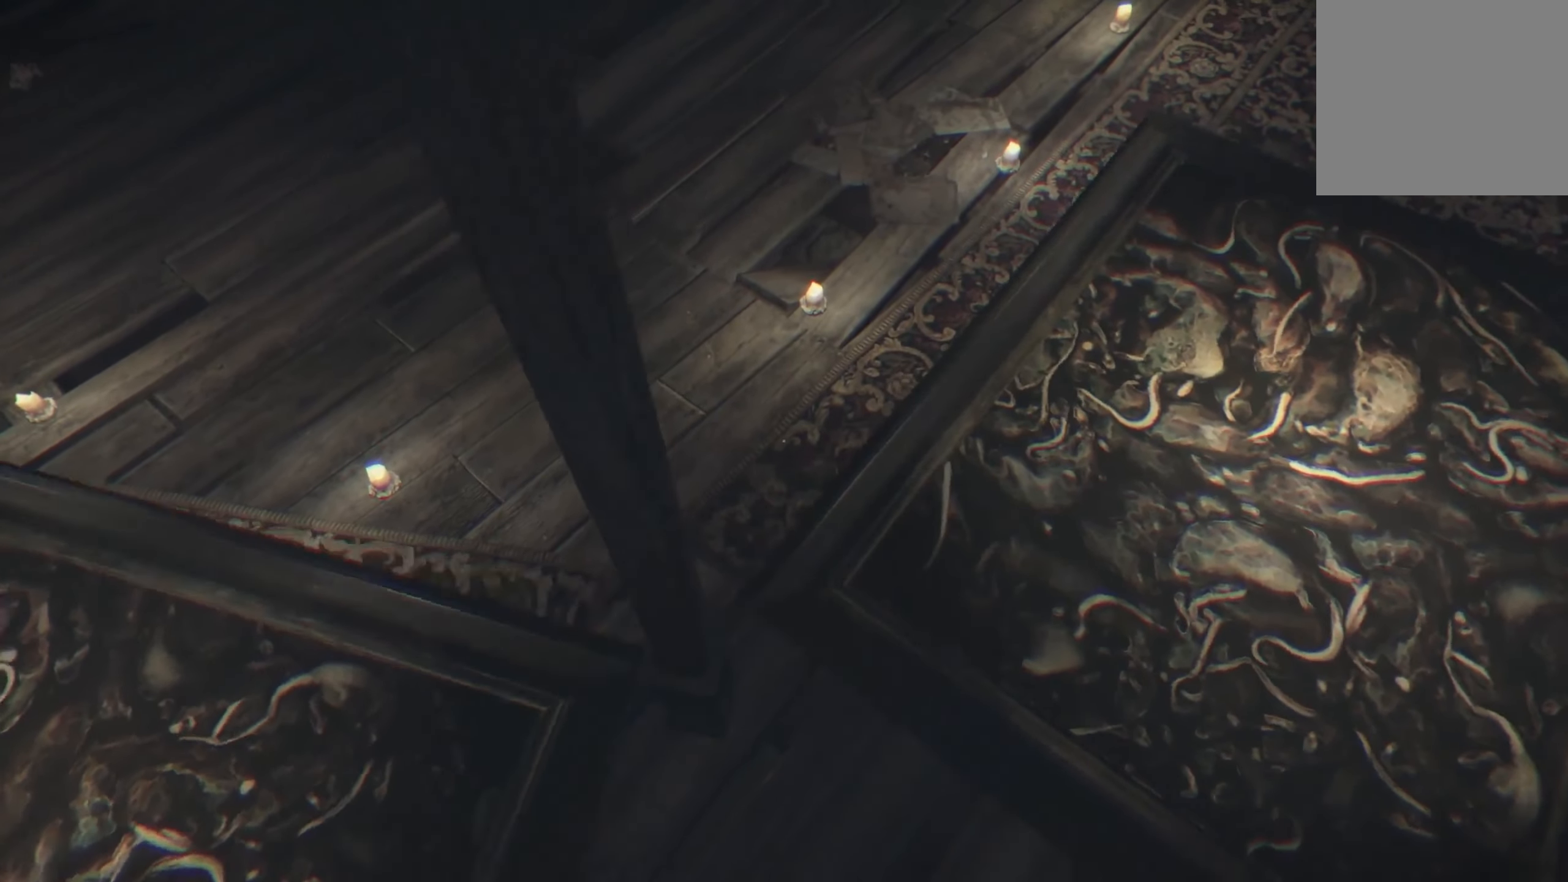
{"buttons": [], "left_stick": "center", "right_stick": "center", "events": [[67, "left_stick", "center"], [184, "right_stick", "up-right"], [366, "right_stick", "center"]]}
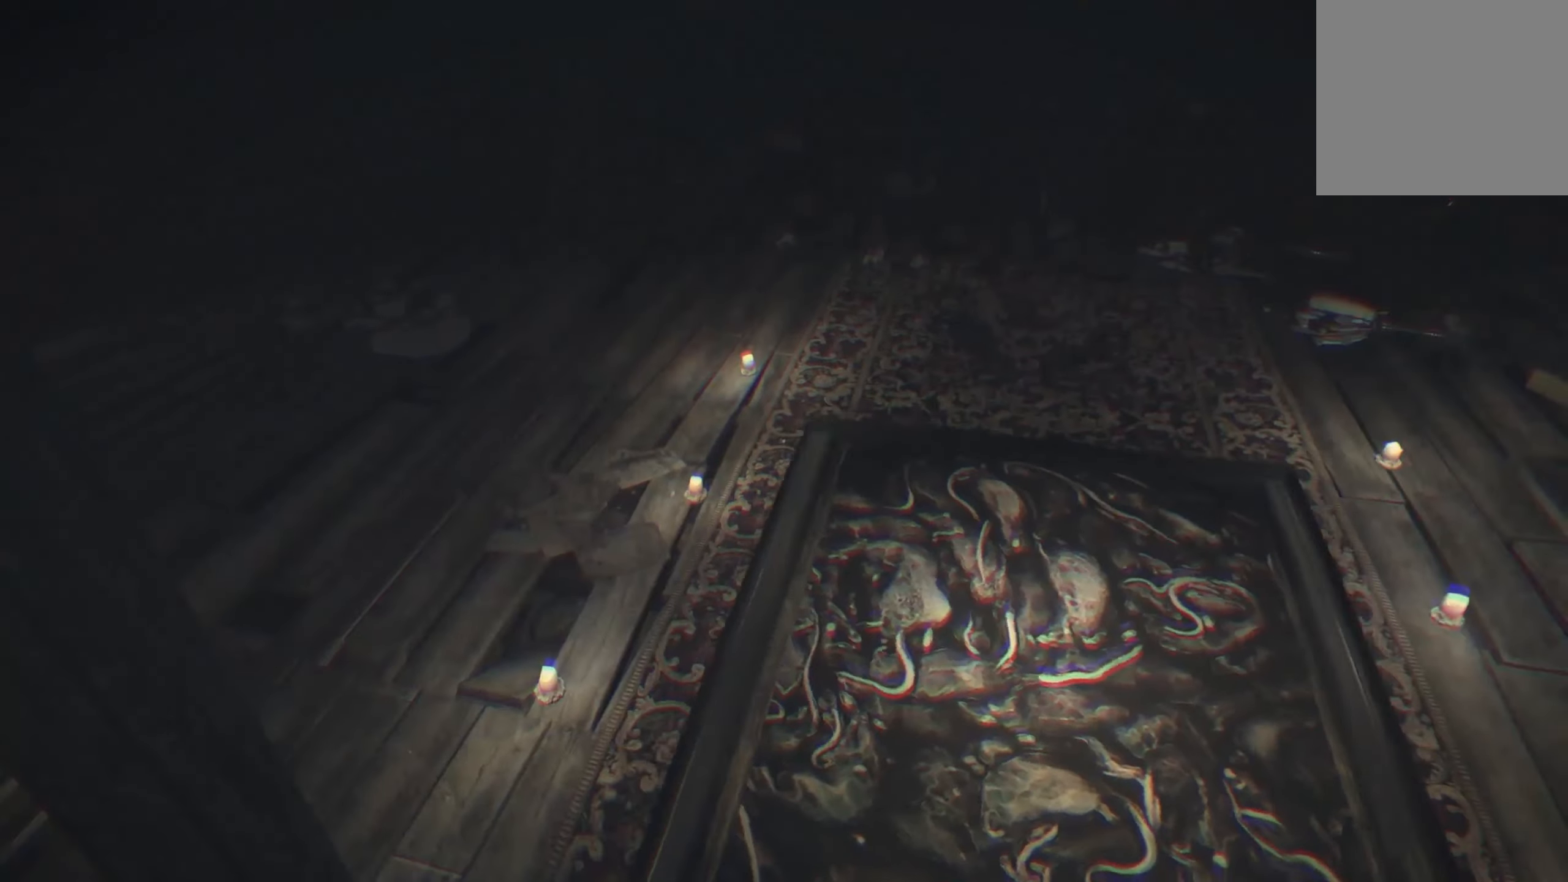
{"buttons": [], "left_stick": "center", "right_stick": "right", "events": [[100, "right_stick", "right"], [300, "right_stick", "center"], [466, "right_stick", "right"]]}
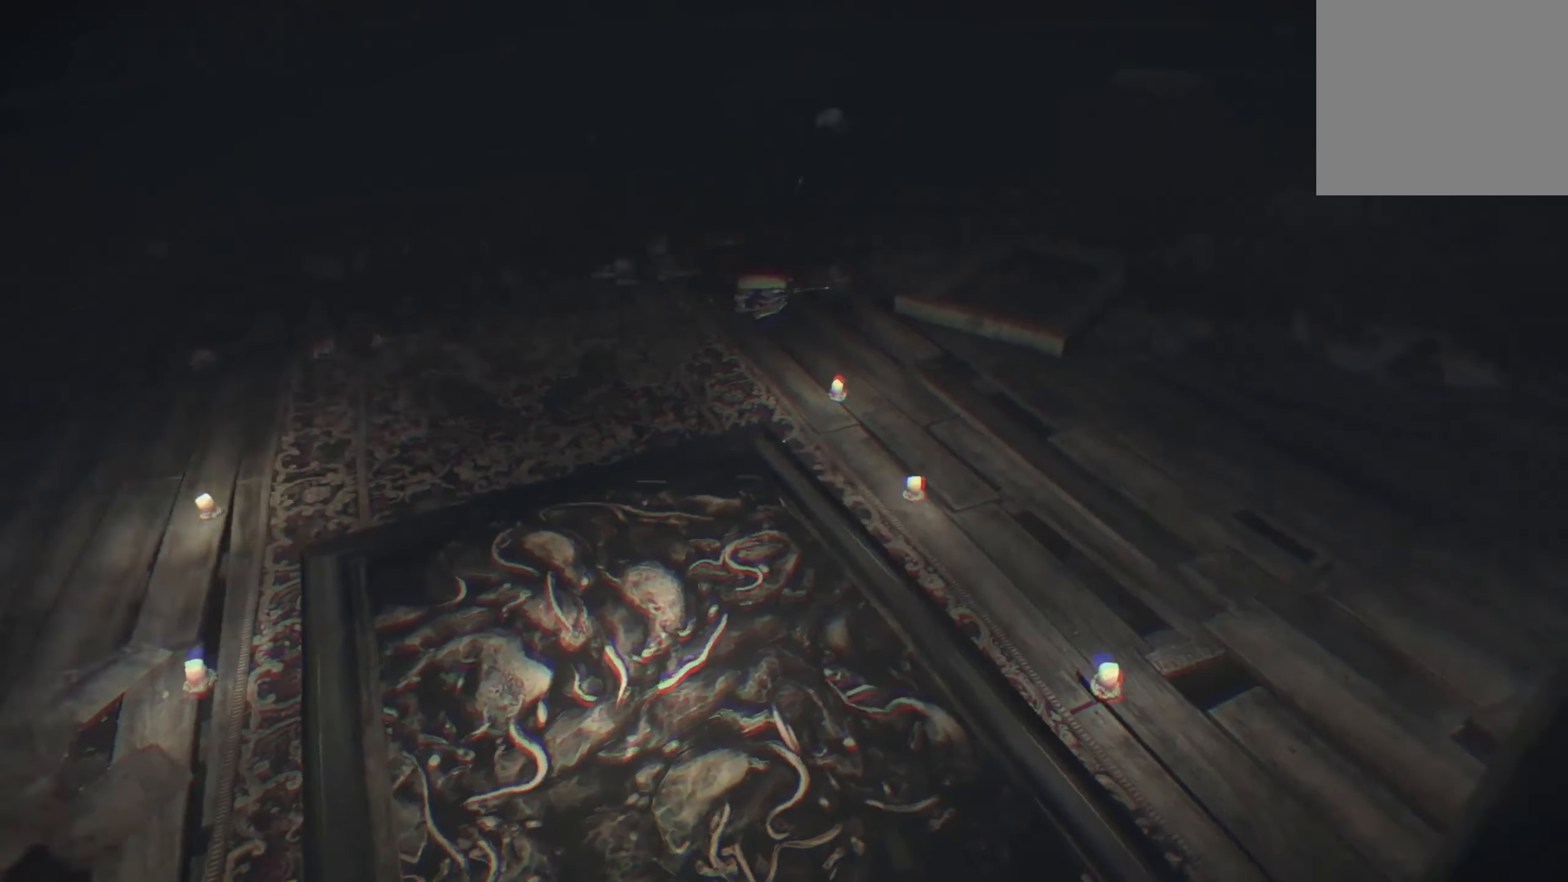
{"buttons": [], "left_stick": "center", "right_stick": "center", "events": [[383, "right_stick", "center"]]}
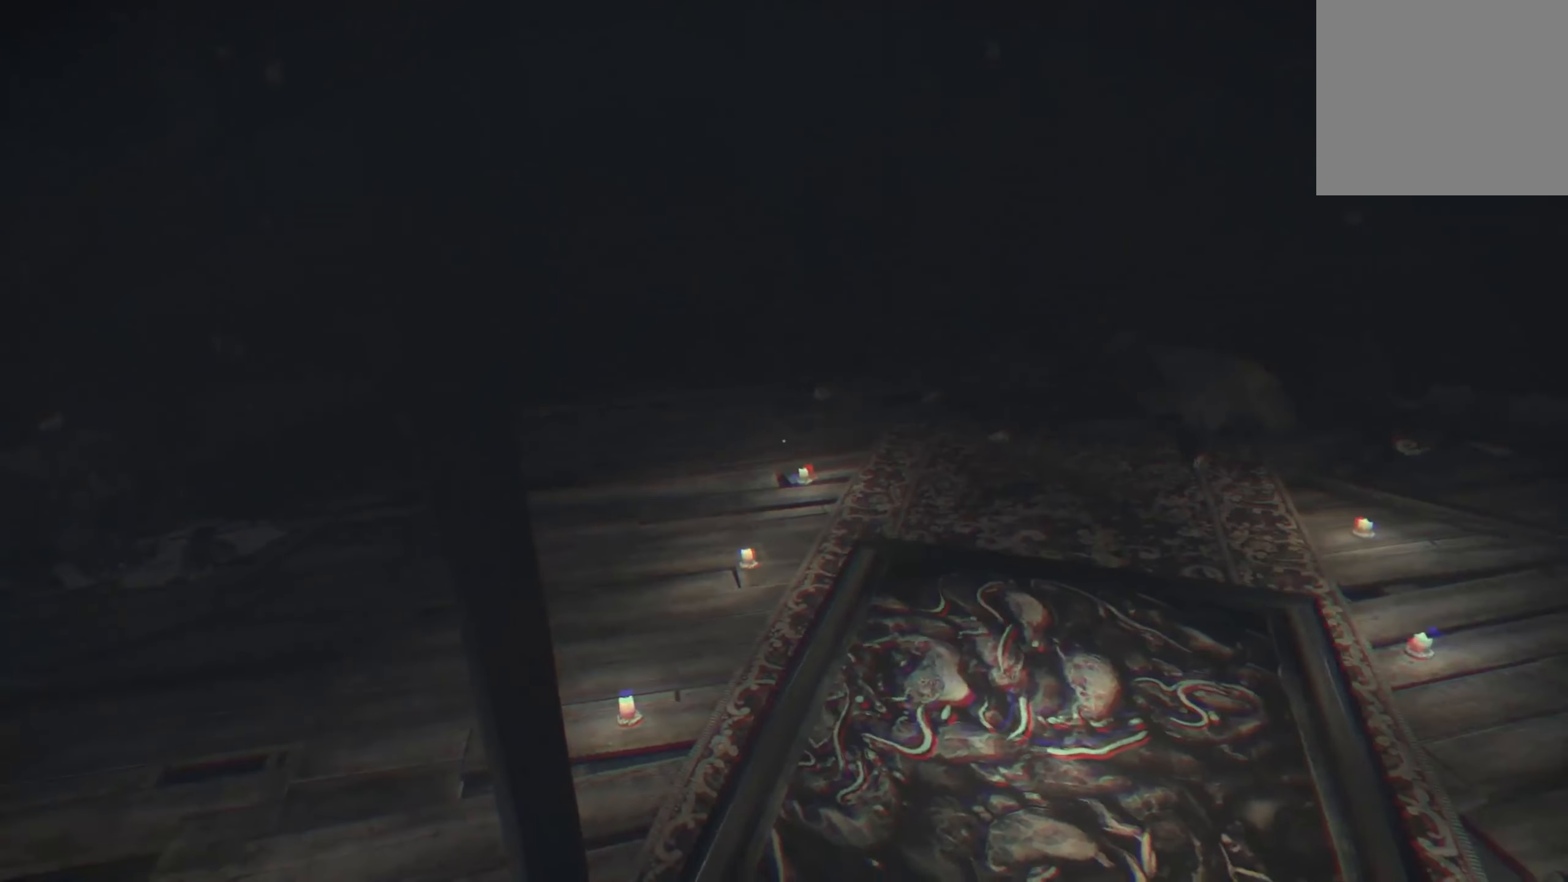
{"buttons": [], "left_stick": "center", "right_stick": "center", "events": [[150, "right_stick", "right"], [383, "right_stick", "center"]]}